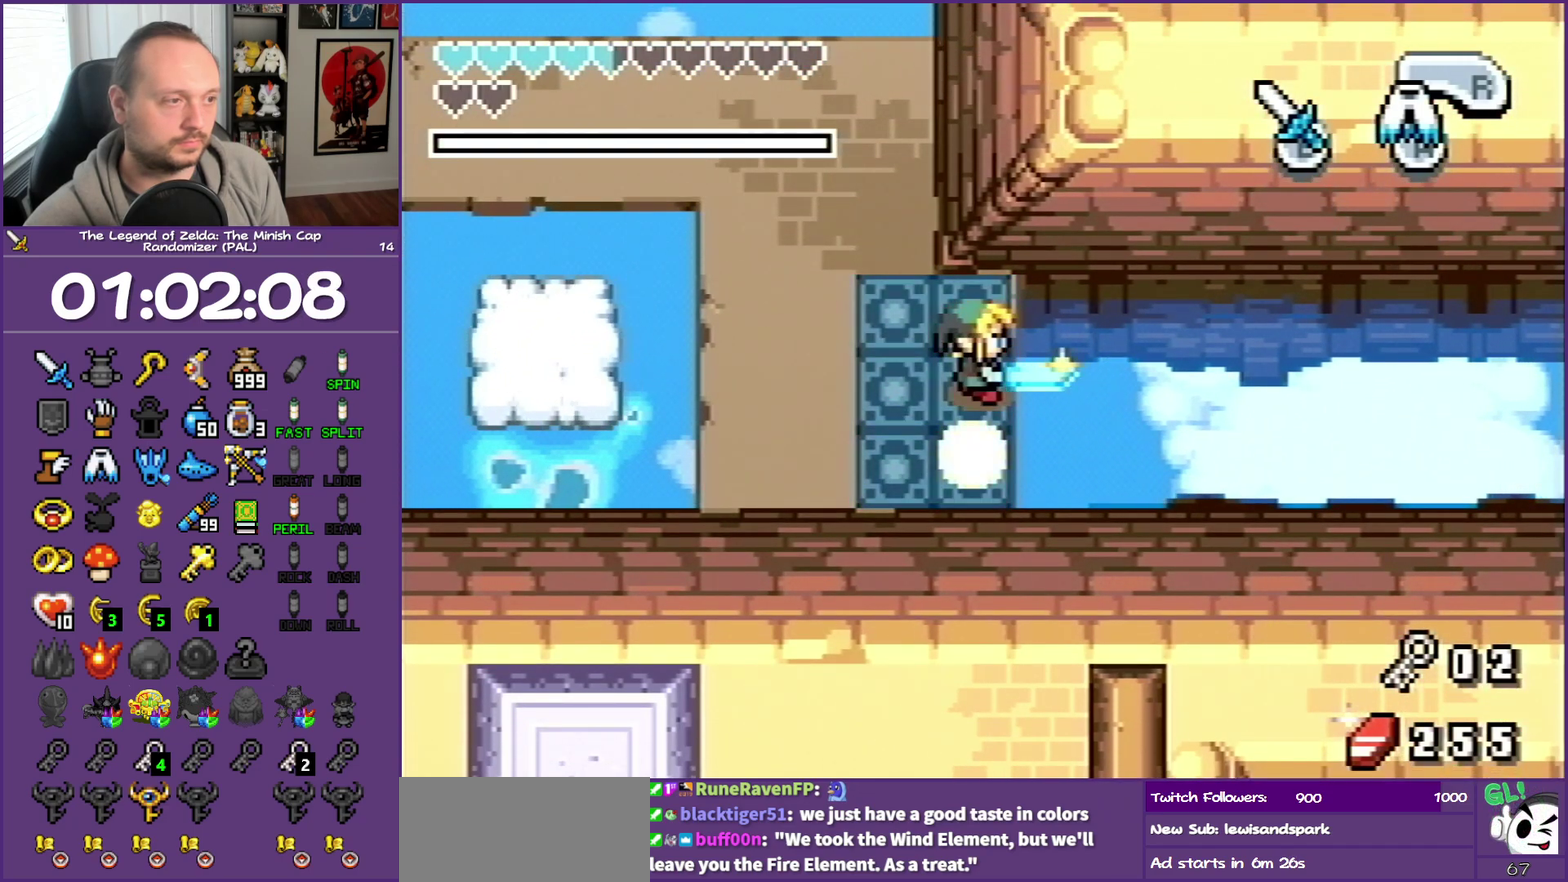
Gameplay with a controller (Nintendo layout); each line is a JSON object with the inputs held at the frame after it. "events" lists button and stick changes between this image and that frame as [ms after this image, input, new state], when the widget could be followed in between. Not read: L3 R3 left_stick right_stick.
{"buttons": ["B"], "events": []}
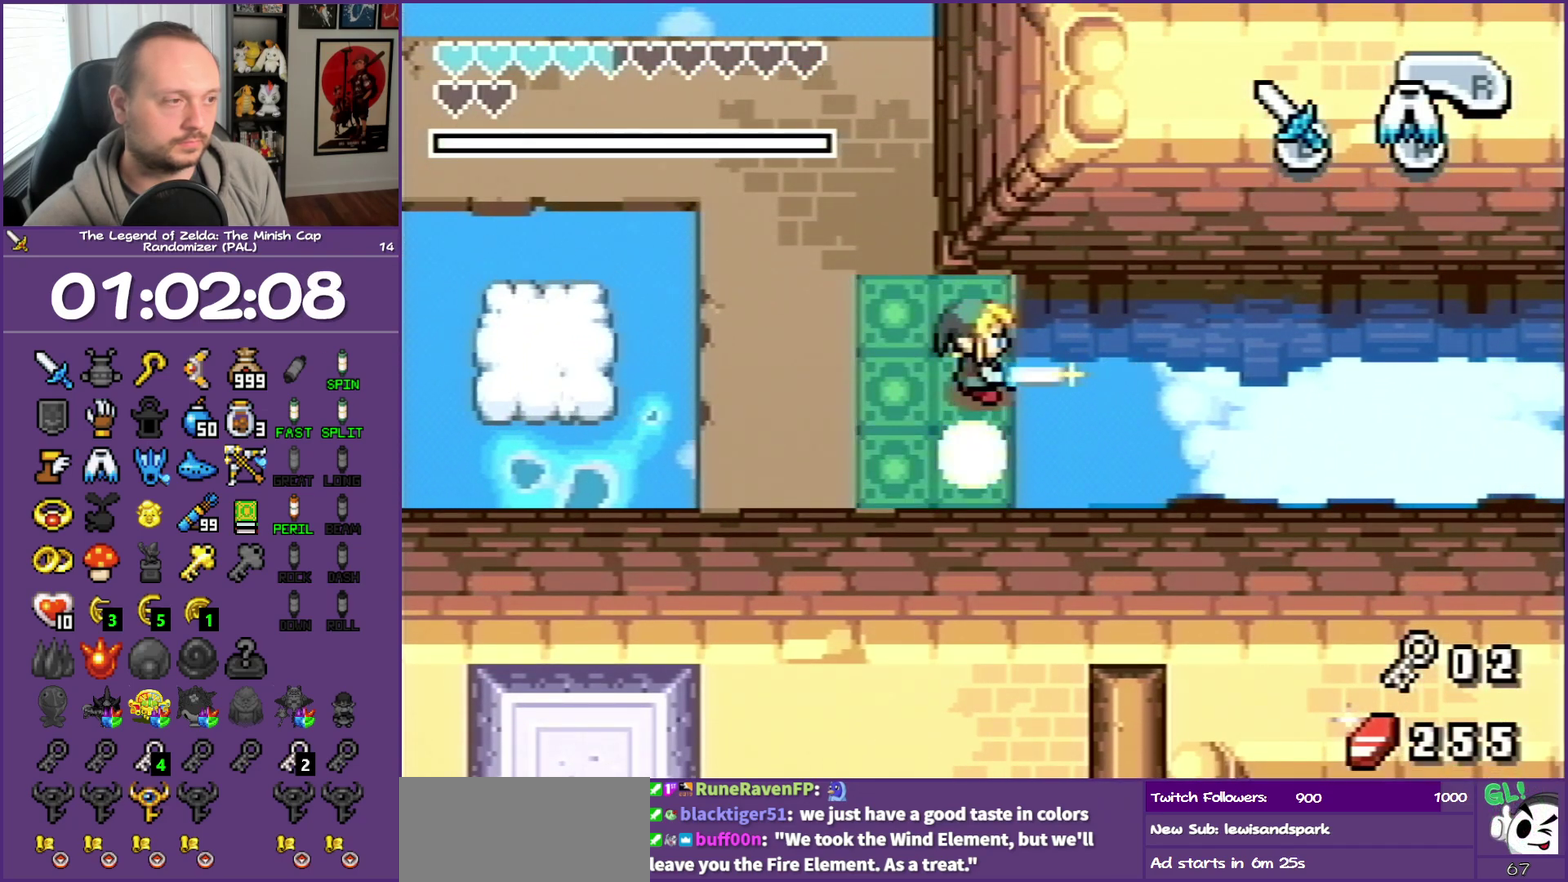
{"buttons": ["B"], "events": []}
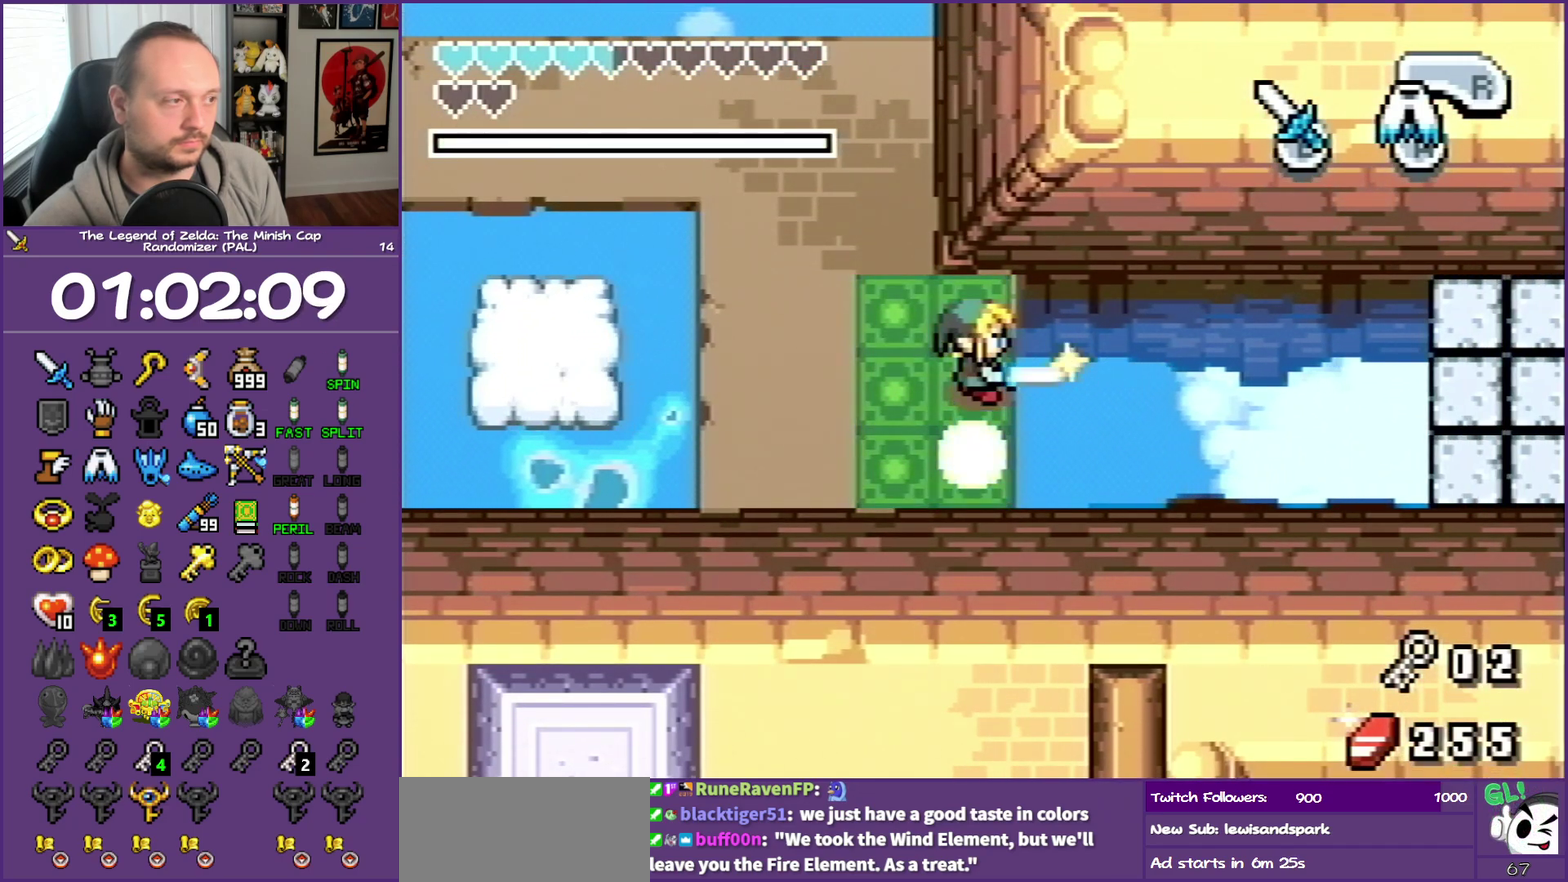
{"buttons": ["B", "DPAD_UP", "DPAD_RIGHT"], "events": [[250, "DPAD_UP", "down"], [483, "DPAD_RIGHT", "down"]]}
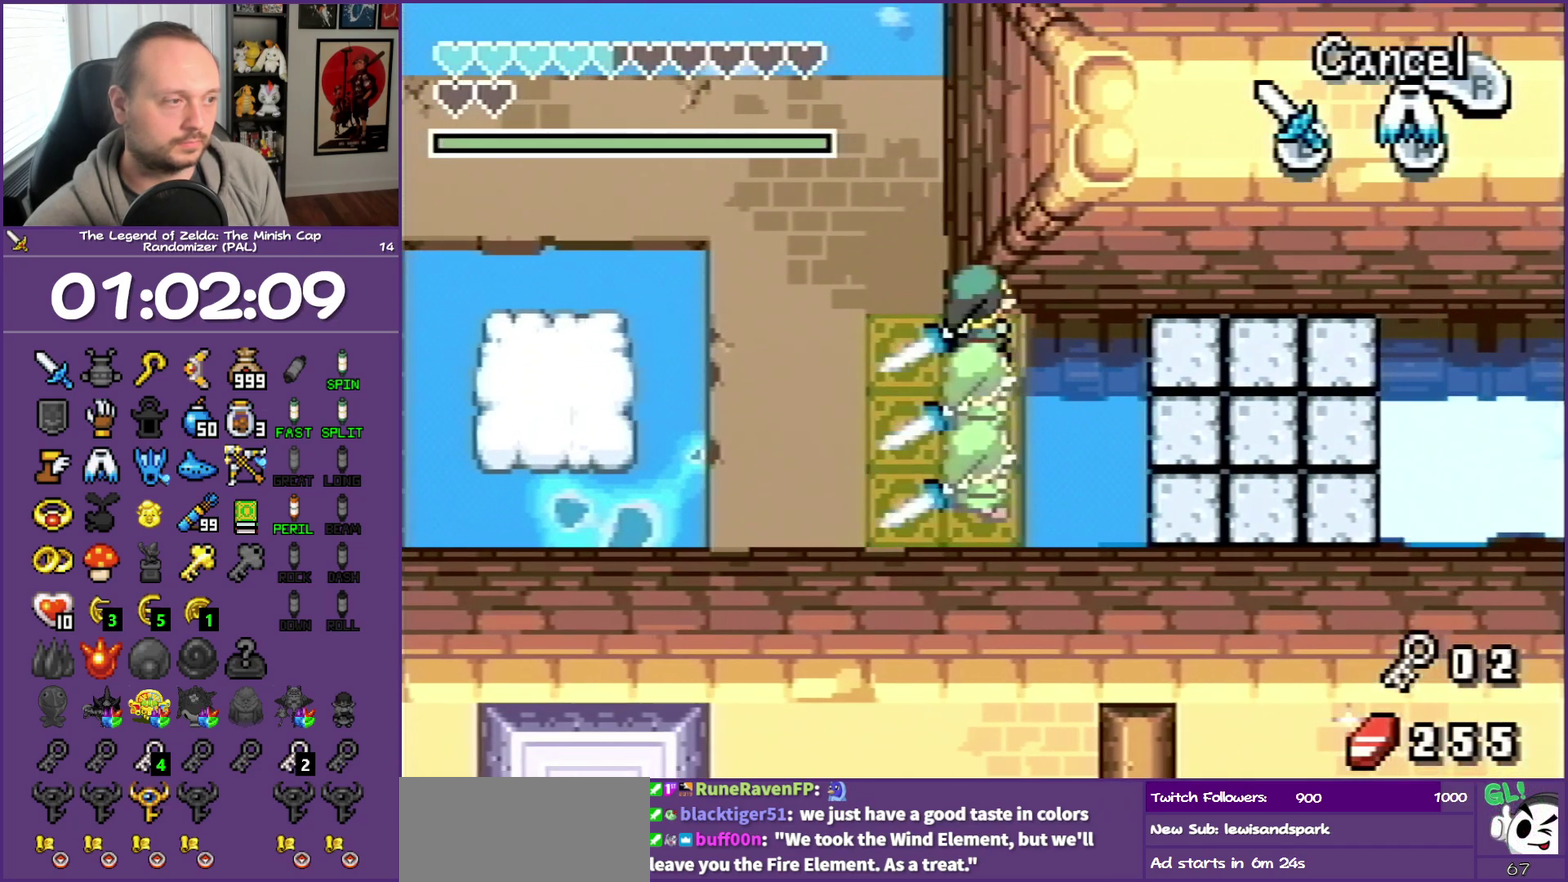
{"buttons": ["DPAD_RIGHT"], "events": [[33, "DPAD_UP", "up"], [250, "B", "up"]]}
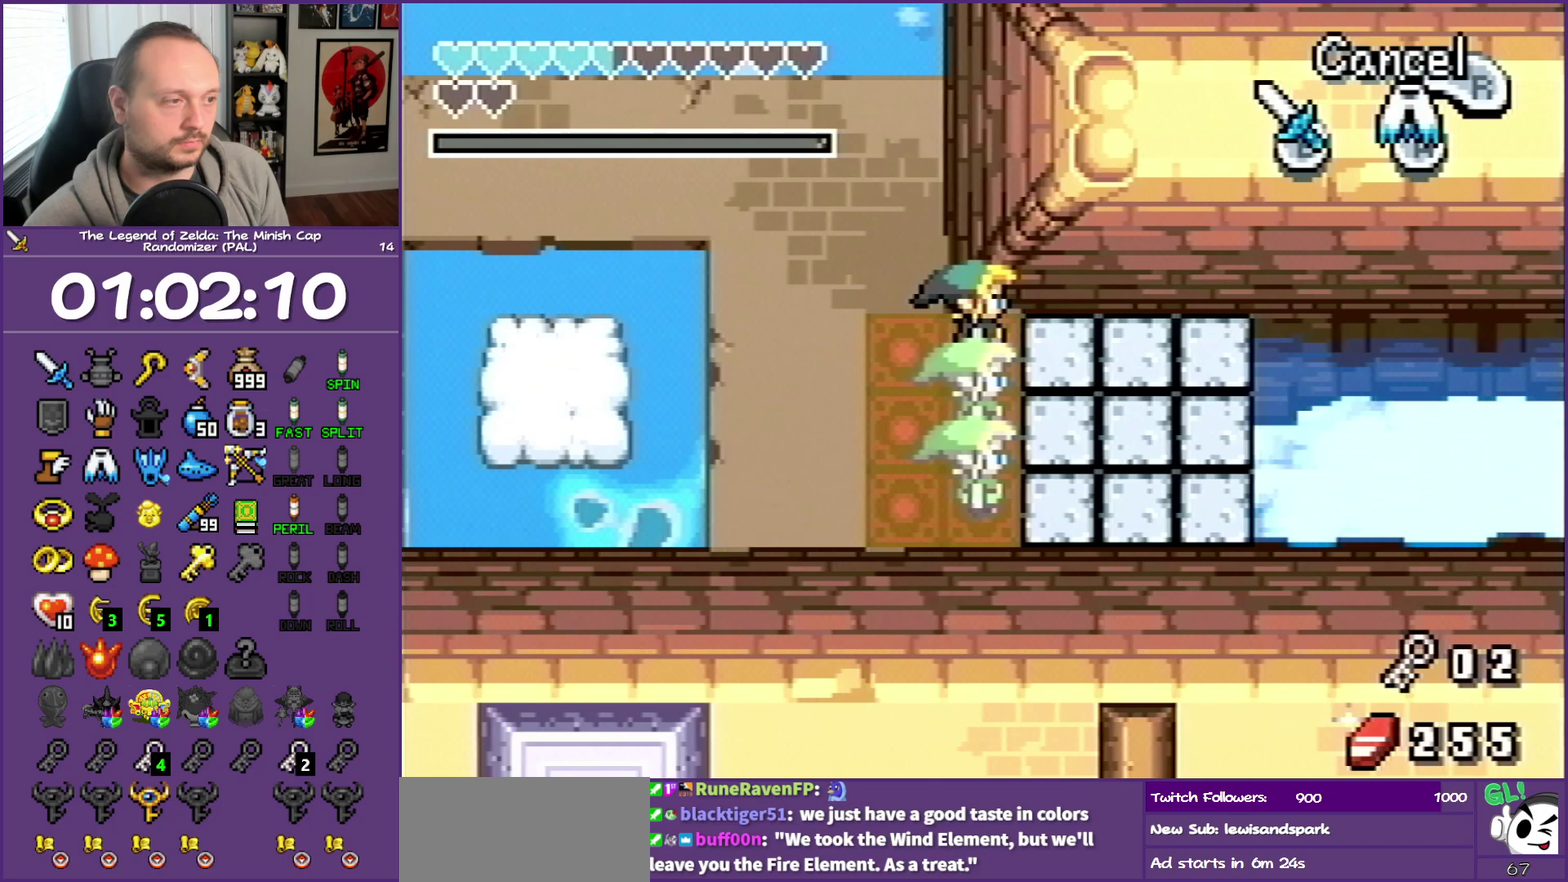
{"buttons": [], "events": [[250, "DPAD_RIGHT", "up"]]}
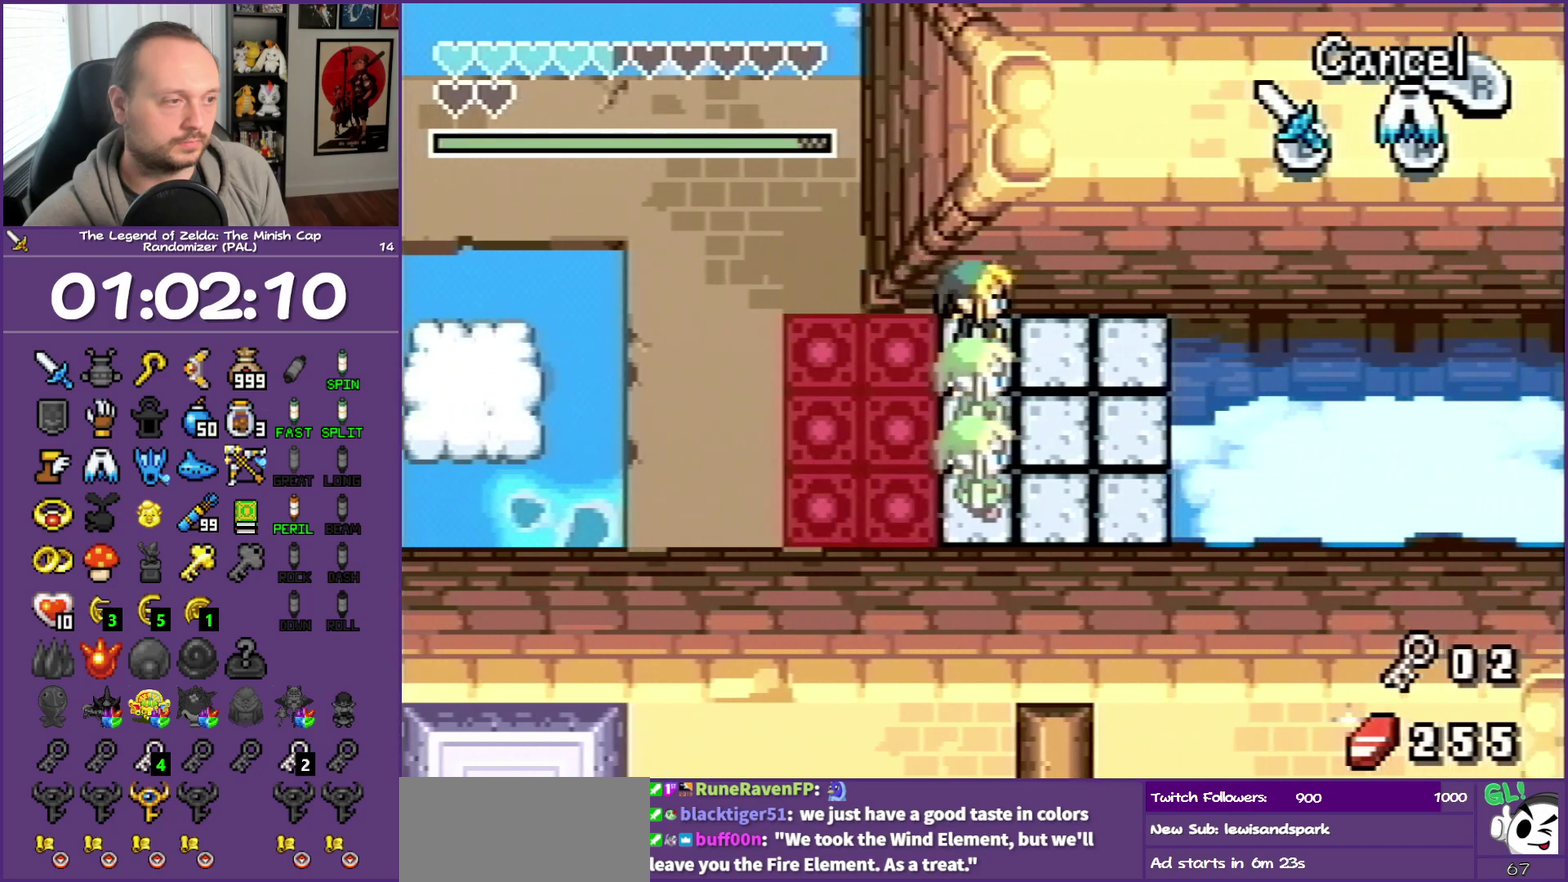
{"buttons": [], "events": []}
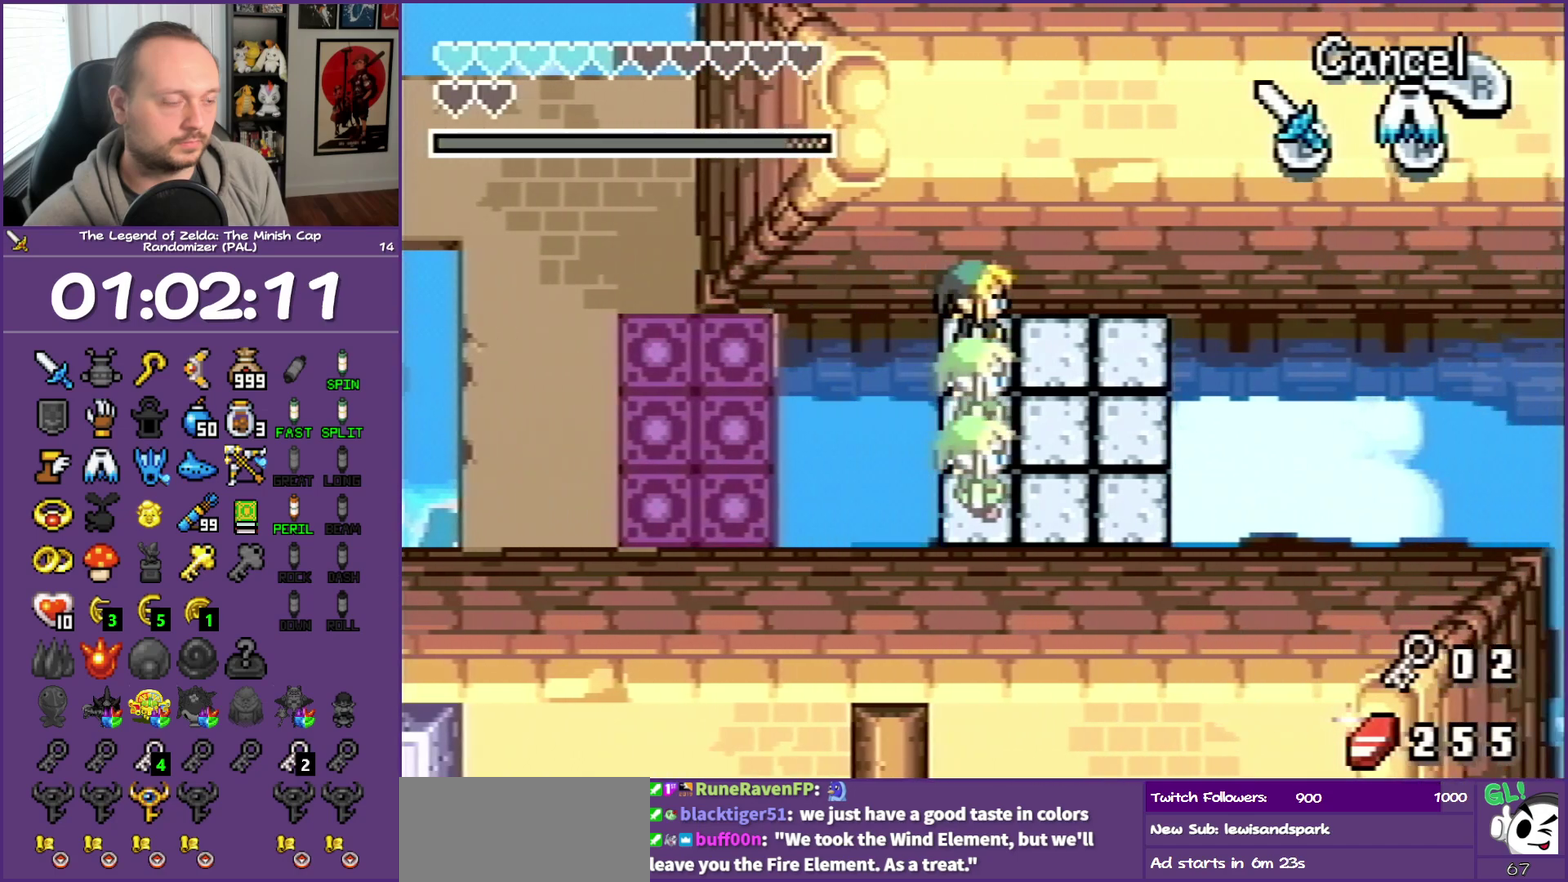
{"buttons": [], "events": []}
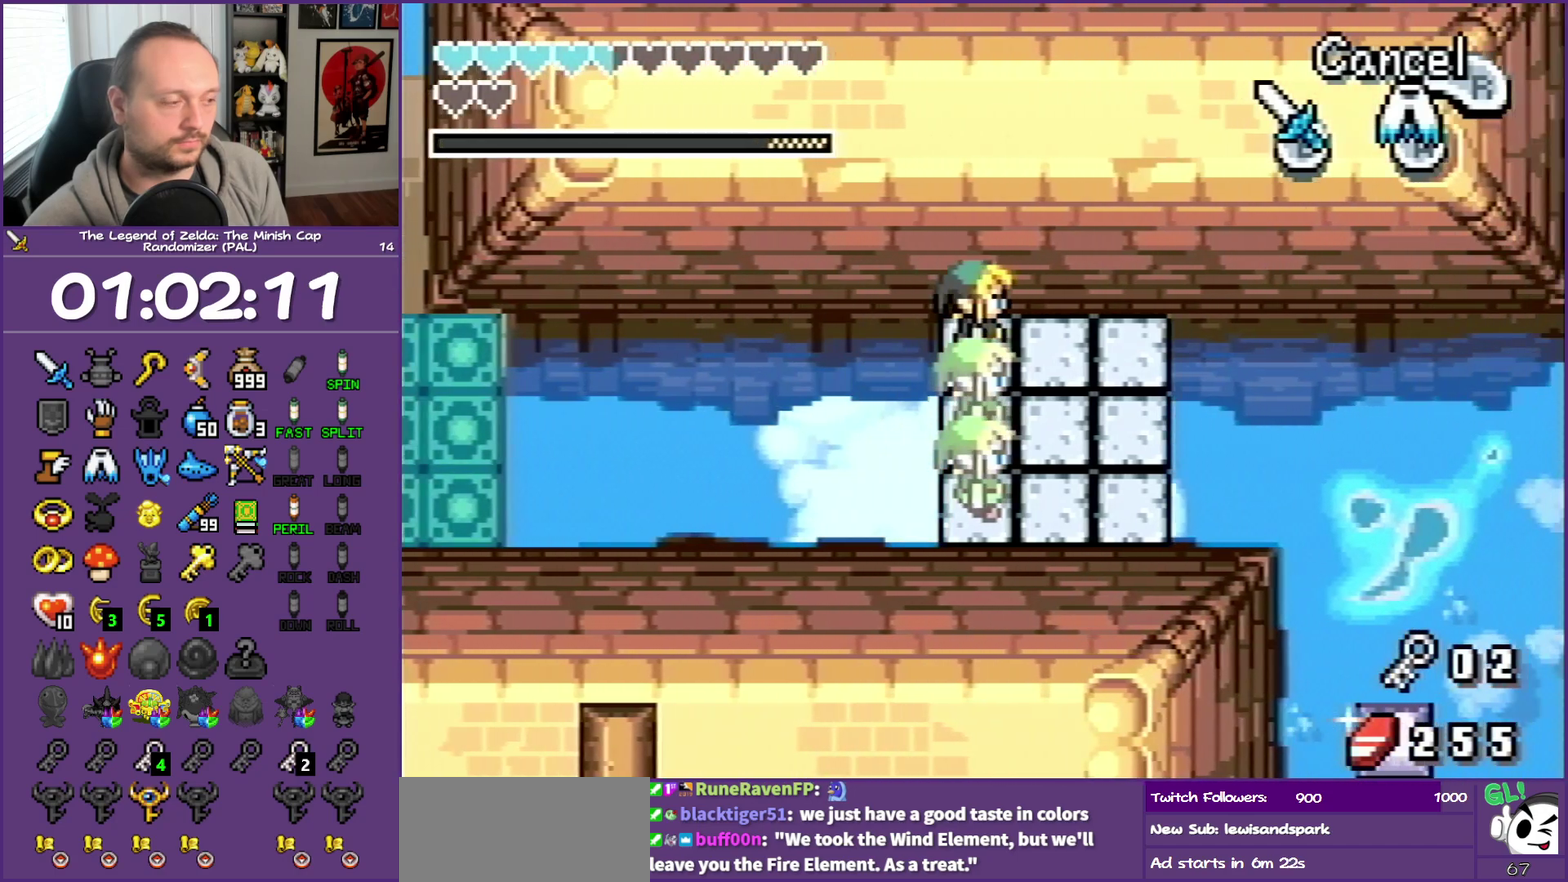
{"buttons": [], "events": []}
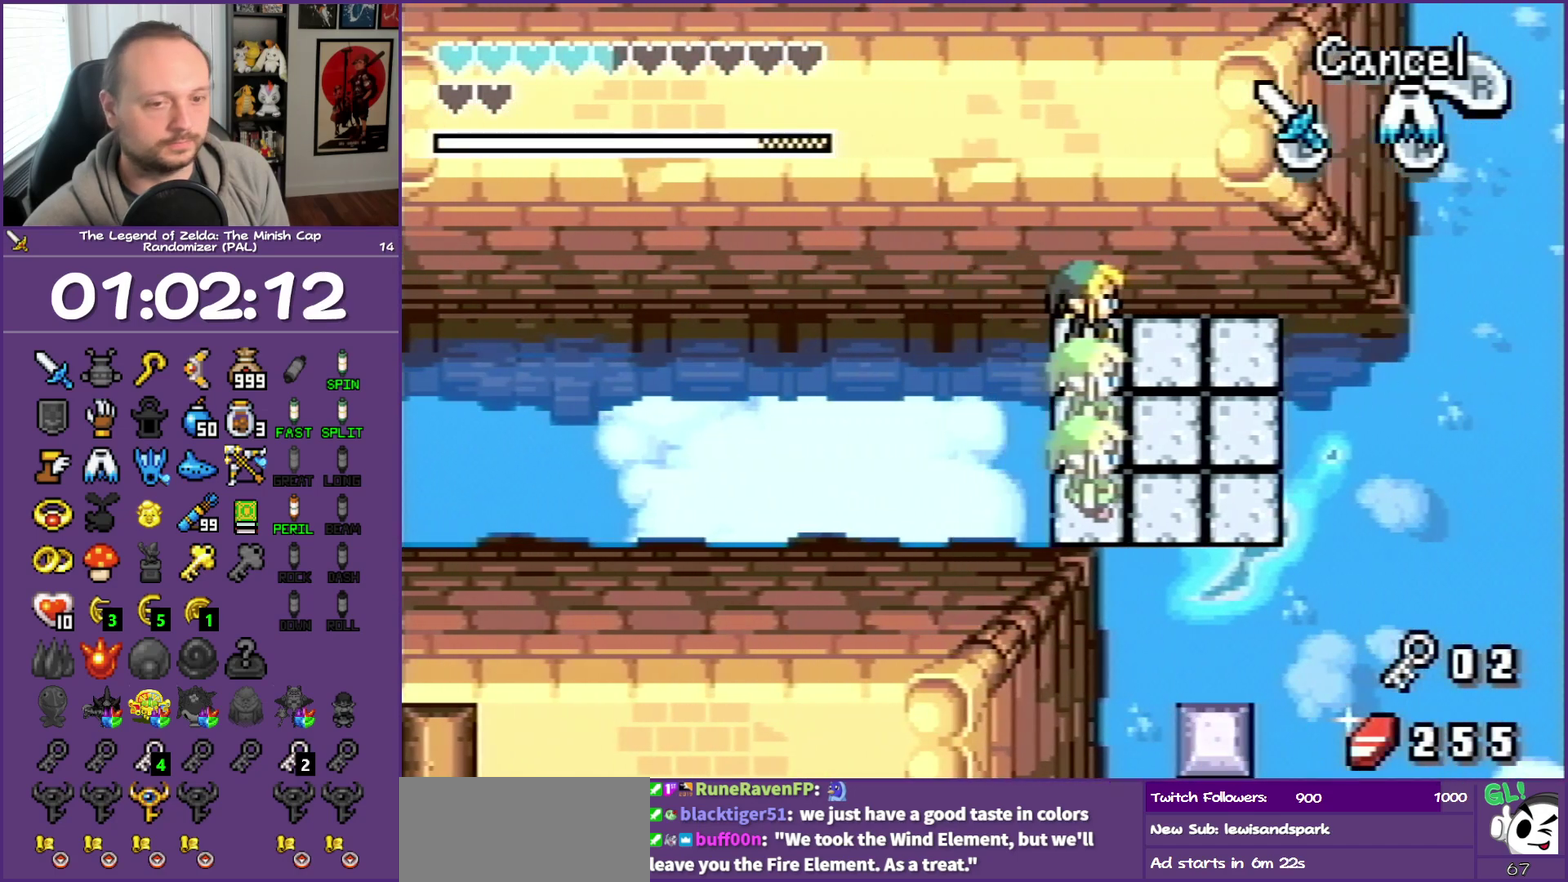
{"buttons": [], "events": []}
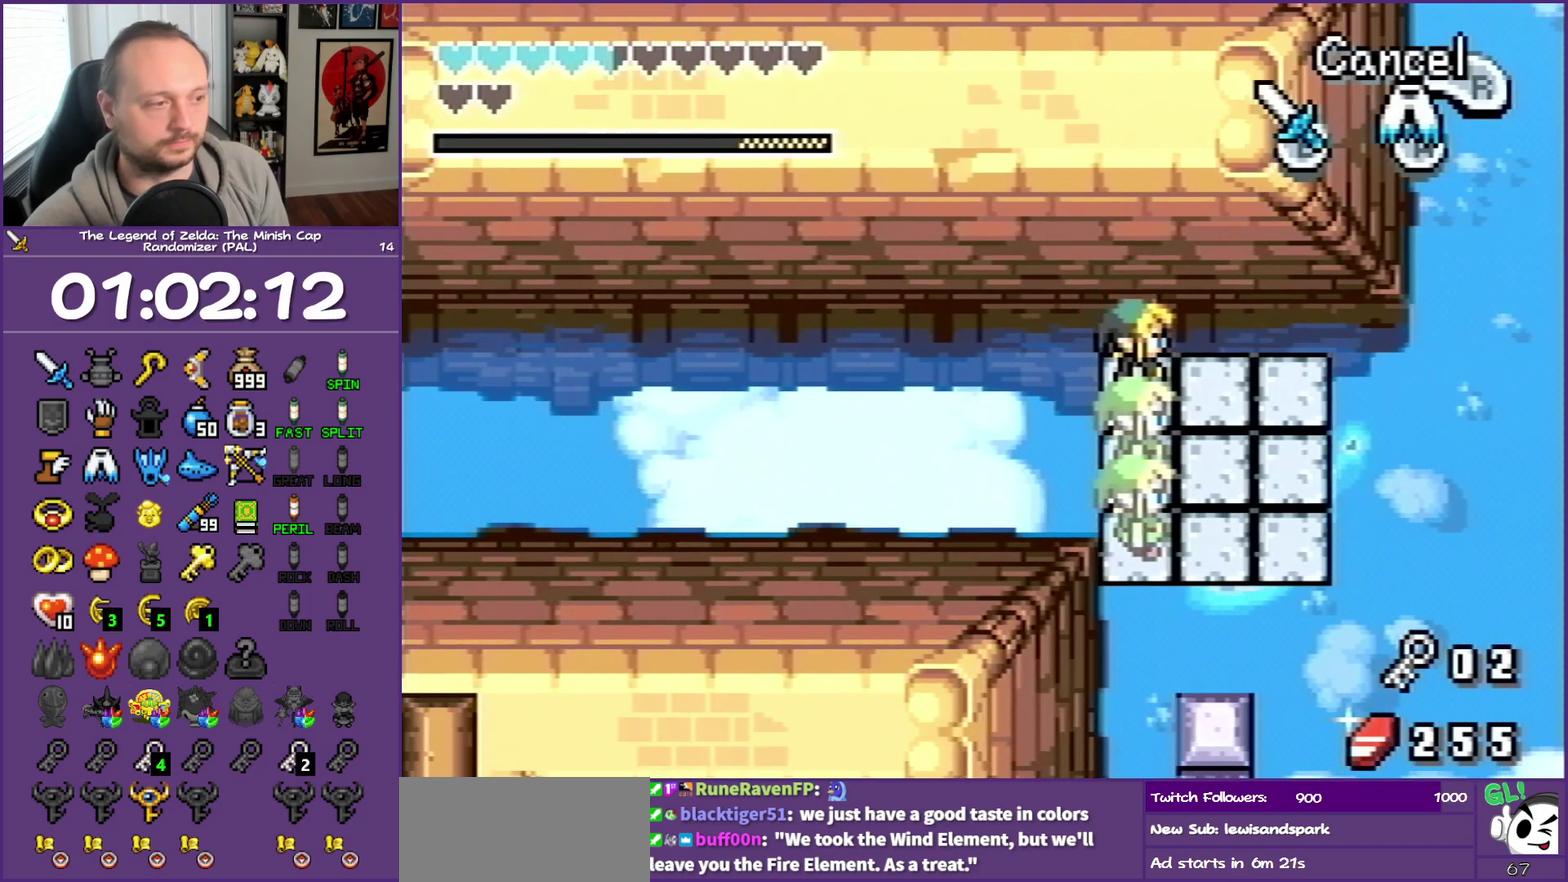
{"buttons": [], "events": []}
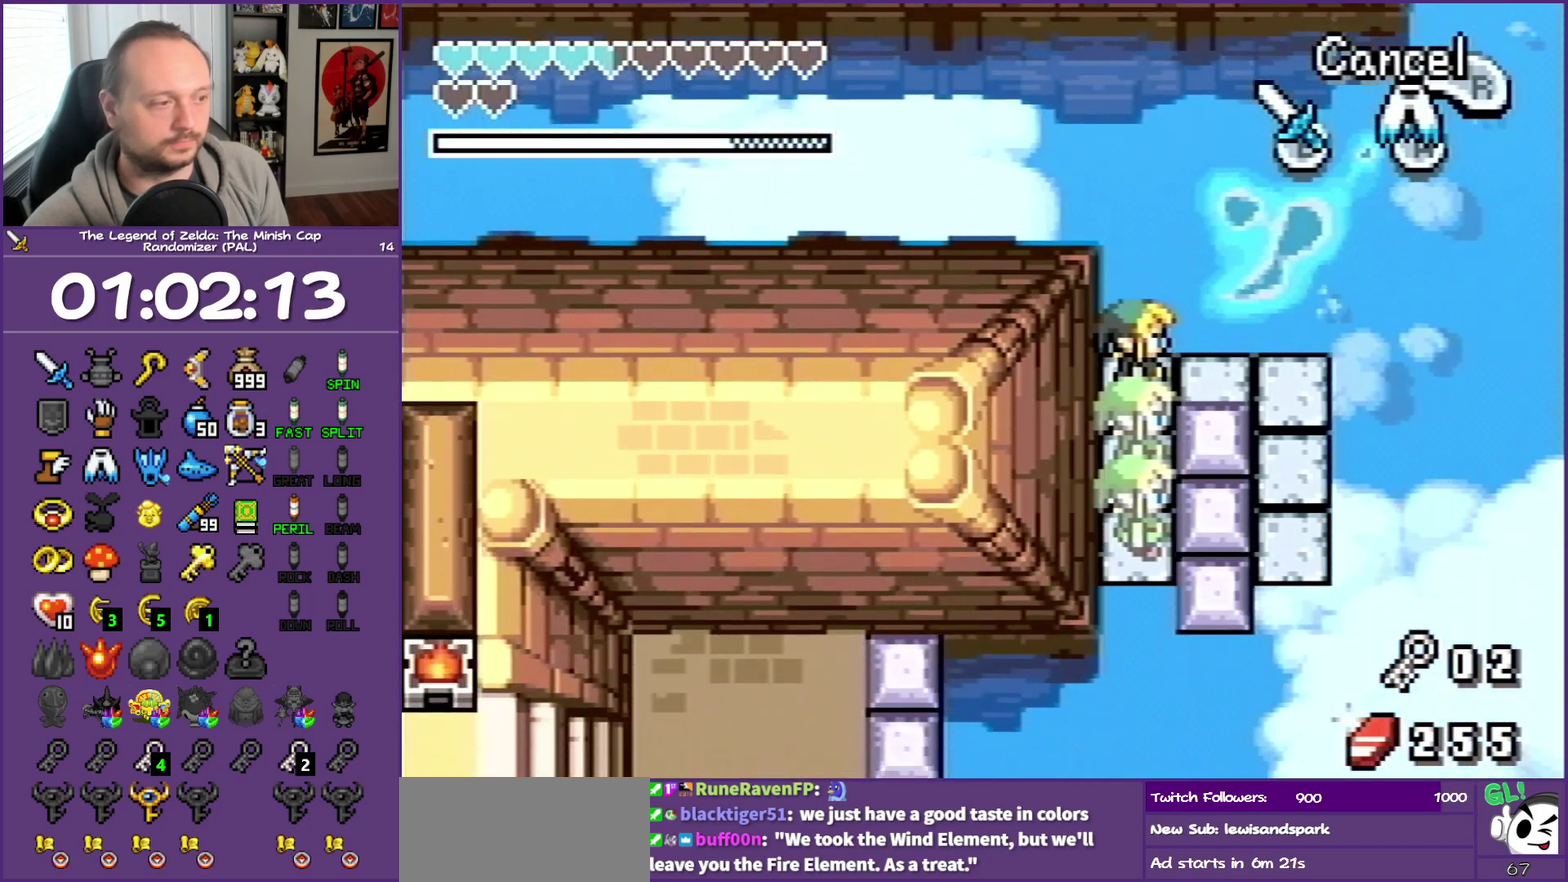
{"buttons": [], "events": []}
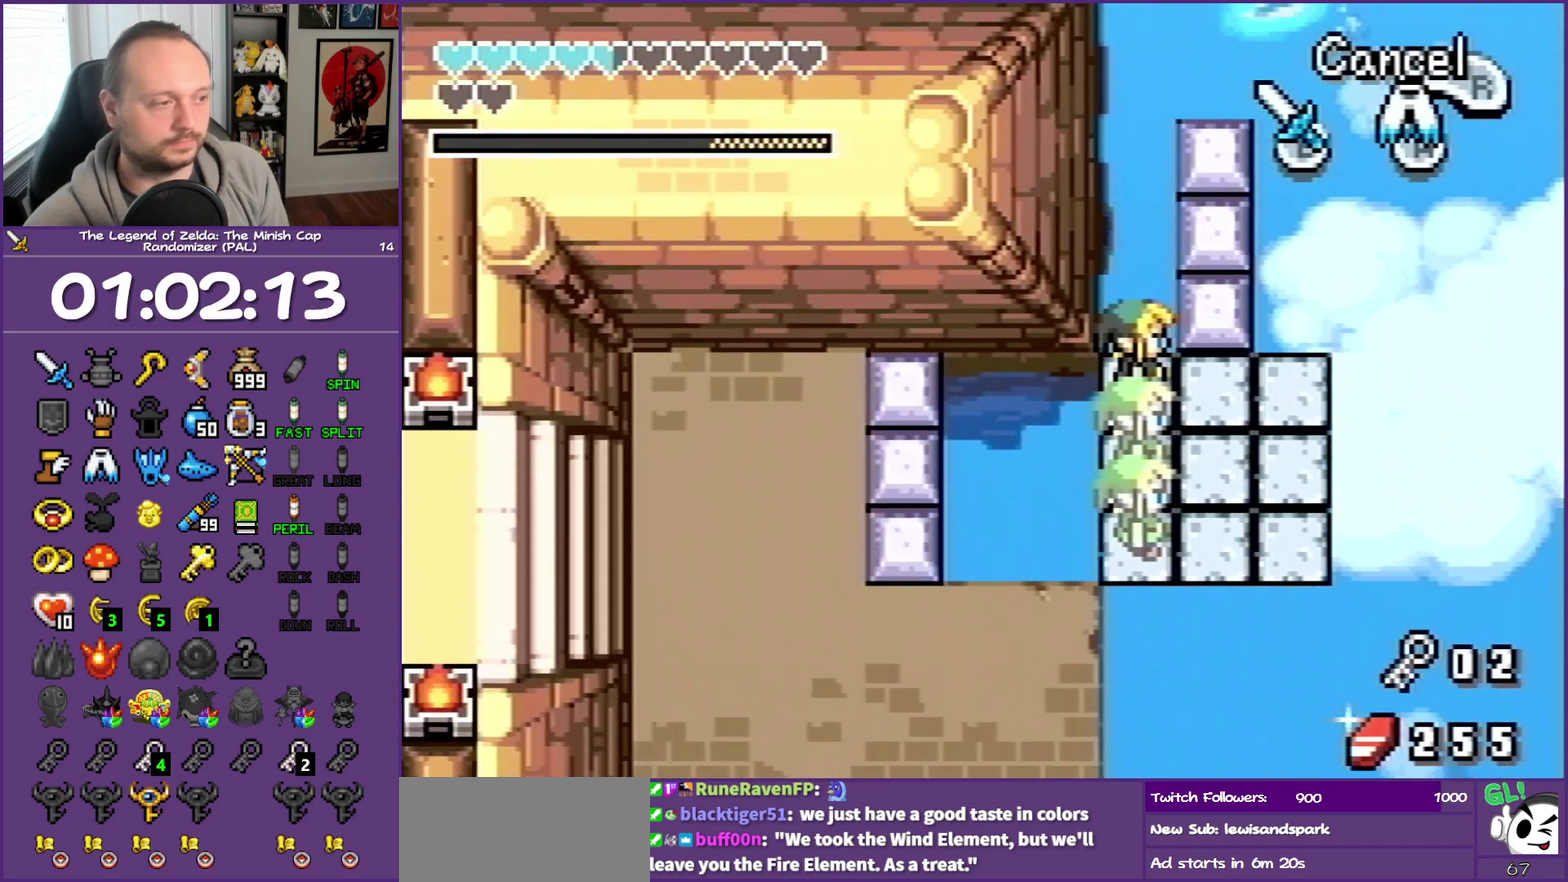
{"buttons": ["DPAD_DOWN", "DPAD_LEFT"], "events": [[283, "DPAD_DOWN", "down"], [467, "DPAD_LEFT", "down"]]}
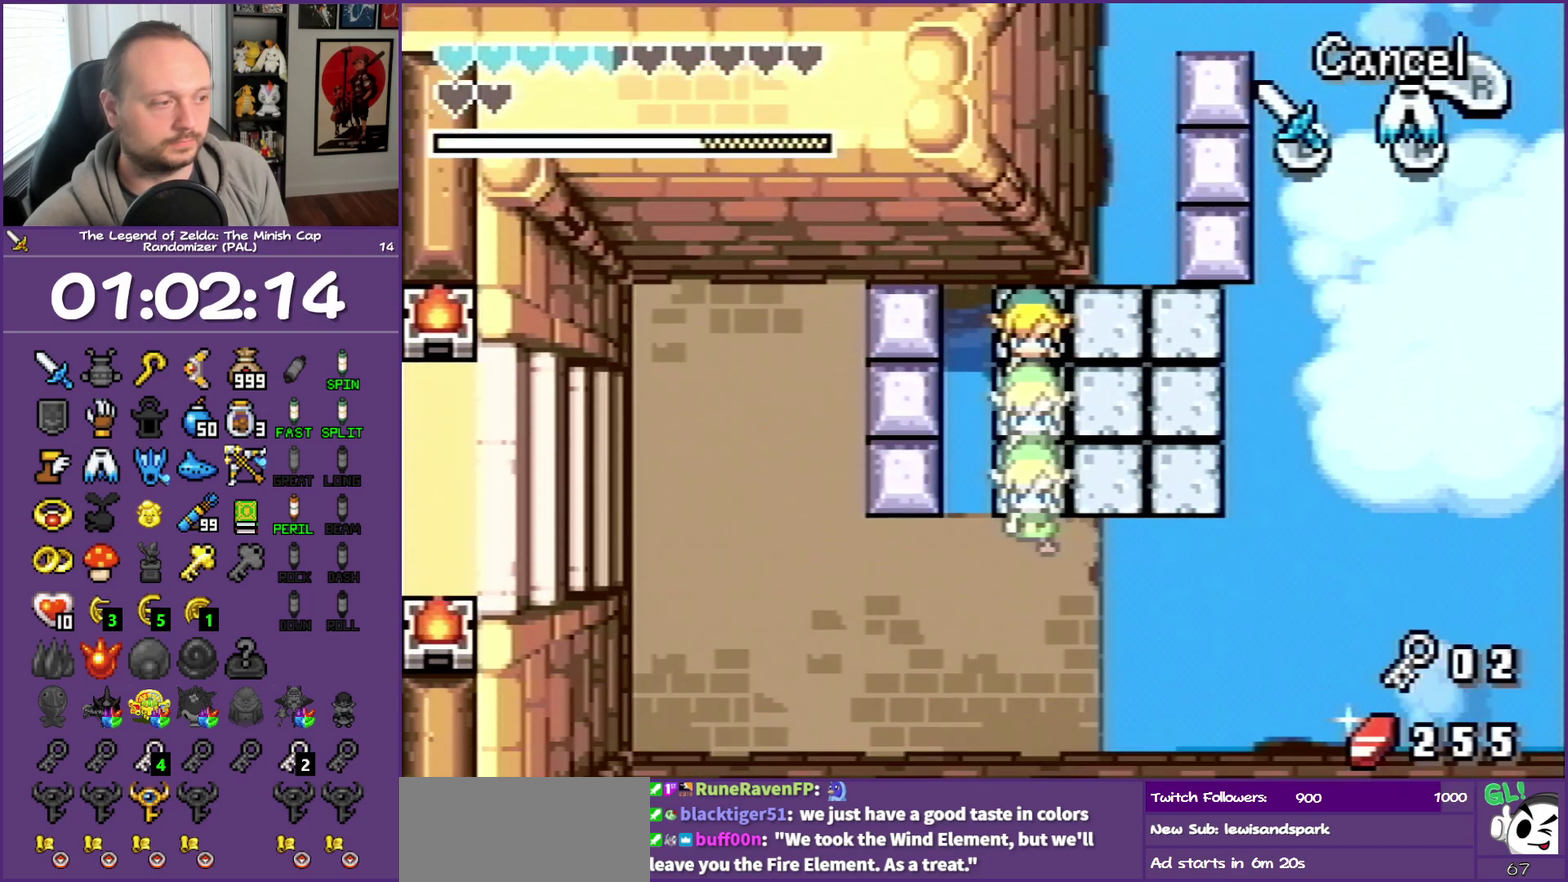
{"buttons": ["DPAD_DOWN", "DPAD_LEFT"], "events": [[100, "DPAD_LEFT", "up"], [467, "DPAD_LEFT", "down"]]}
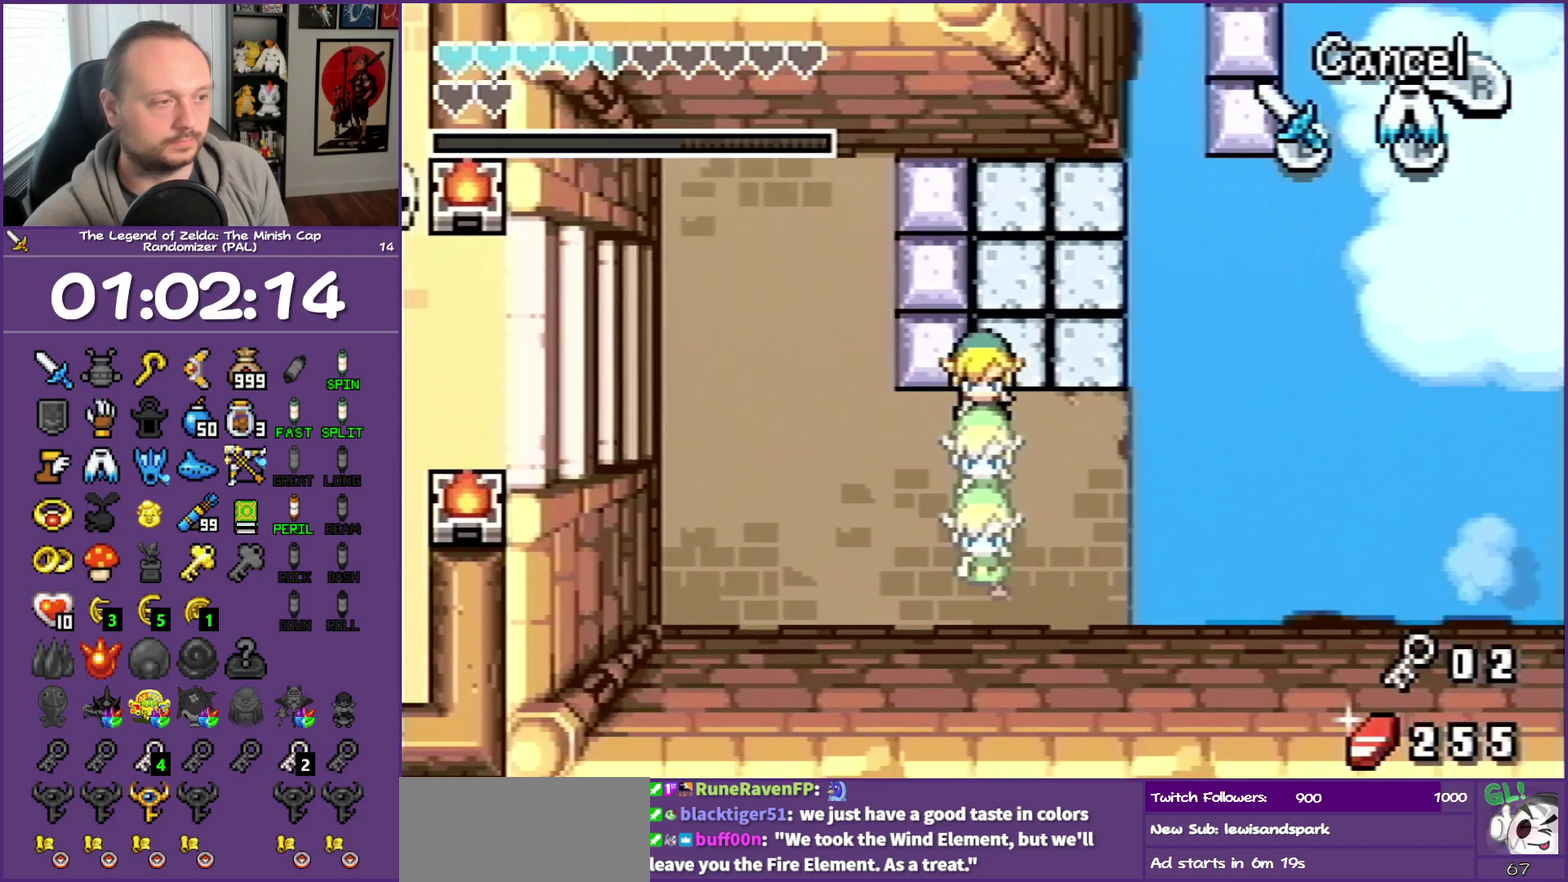
{"buttons": ["DPAD_UP", "DPAD_LEFT"], "events": [[33, "DPAD_DOWN", "up"], [250, "DPAD_UP", "down"]]}
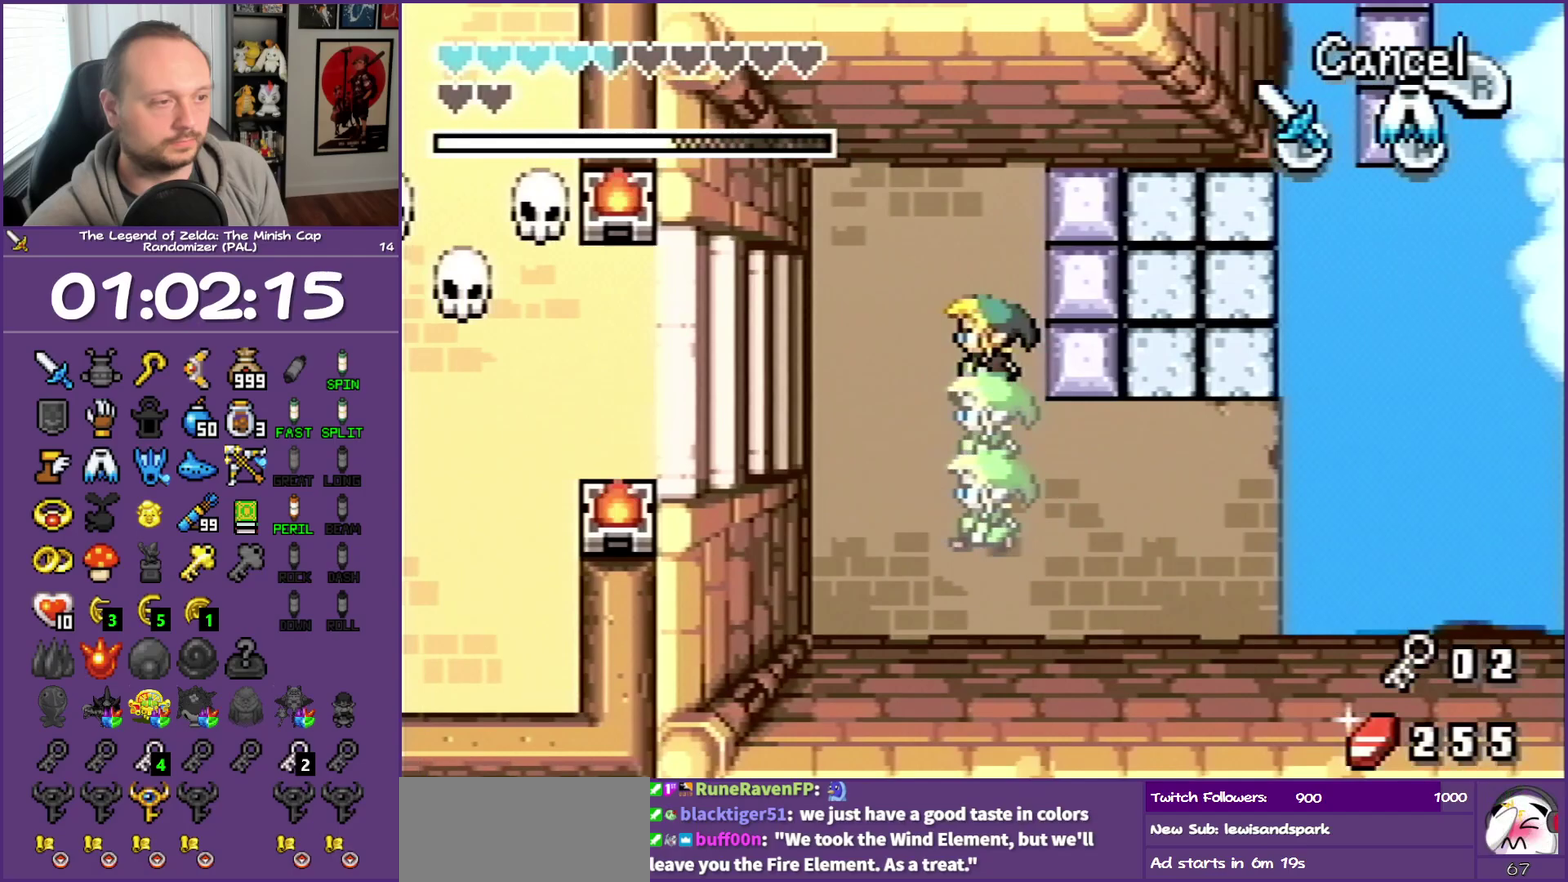
{"buttons": ["DPAD_LEFT"], "events": [[450, "DPAD_UP", "up"]]}
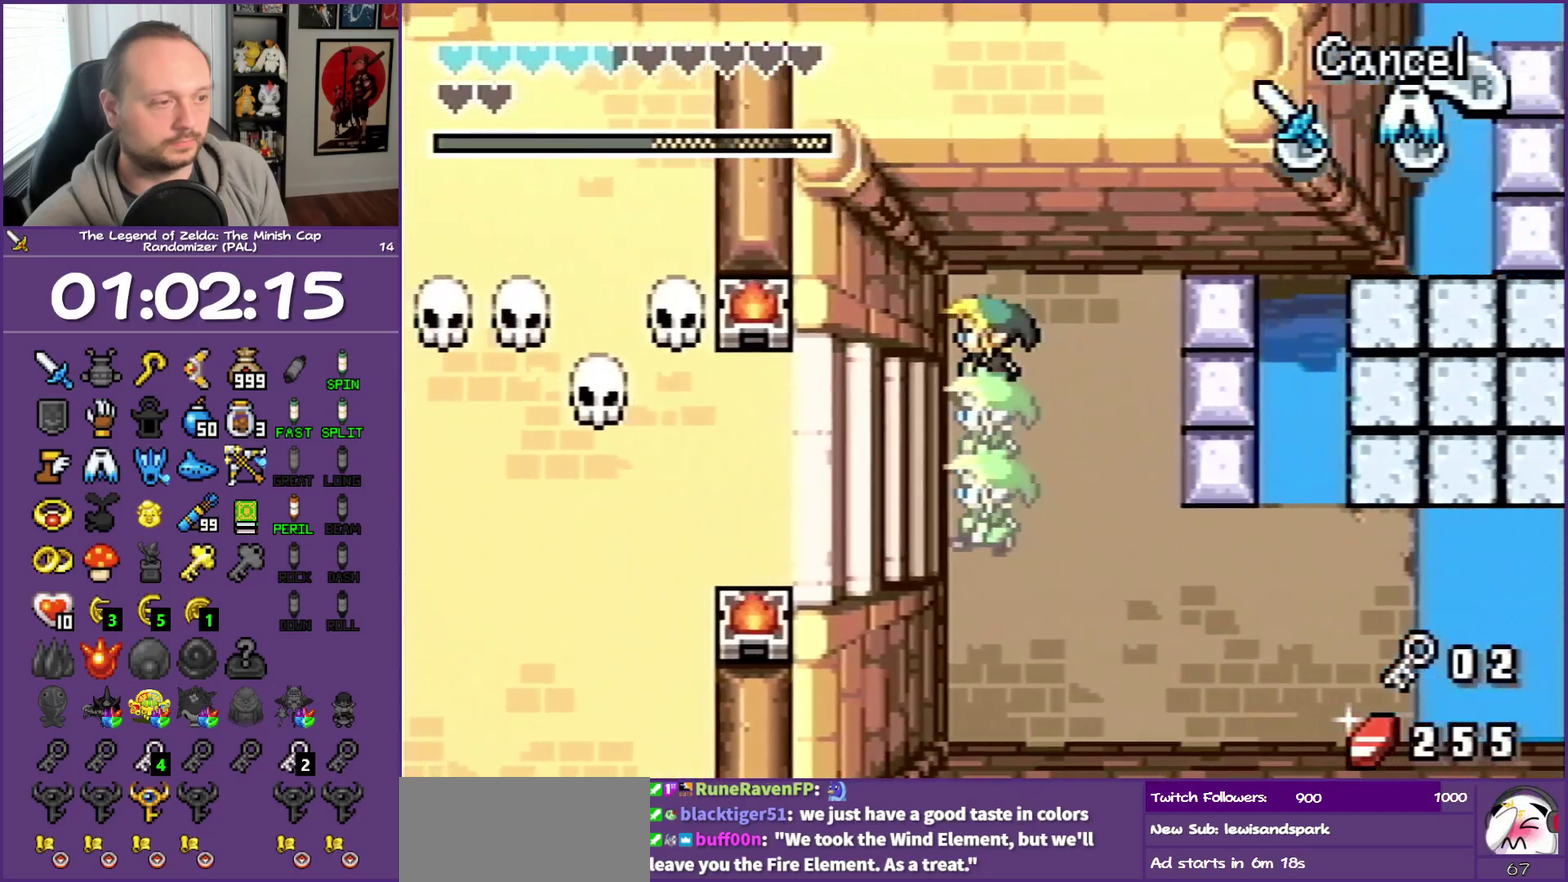
{"buttons": ["DPAD_LEFT"], "events": []}
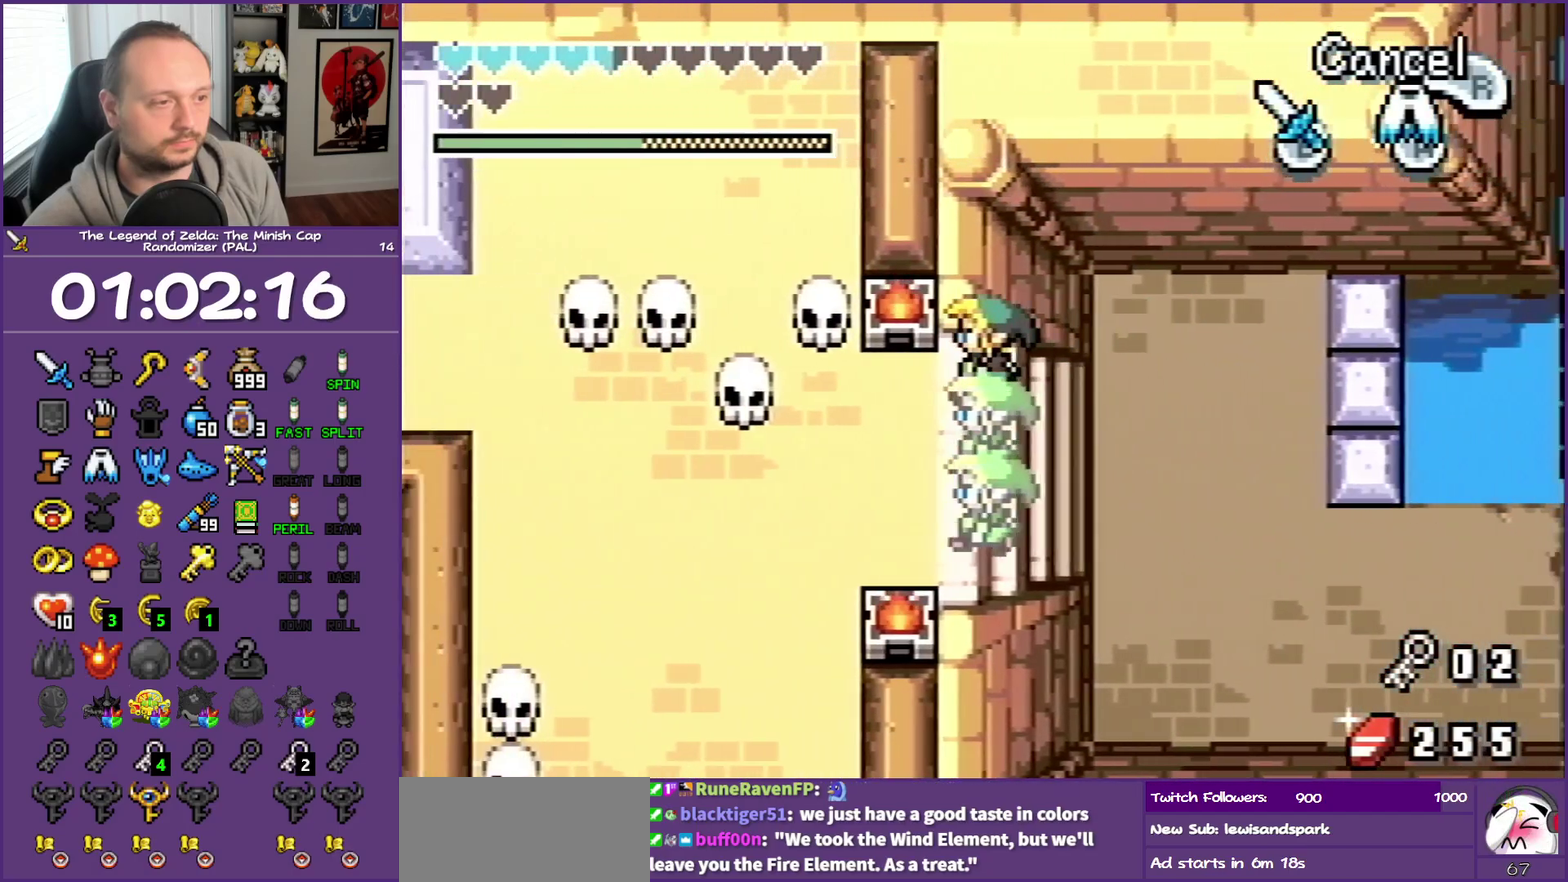
{"buttons": ["DPAD_DOWN", "DPAD_LEFT"], "events": [[483, "DPAD_DOWN", "down"]]}
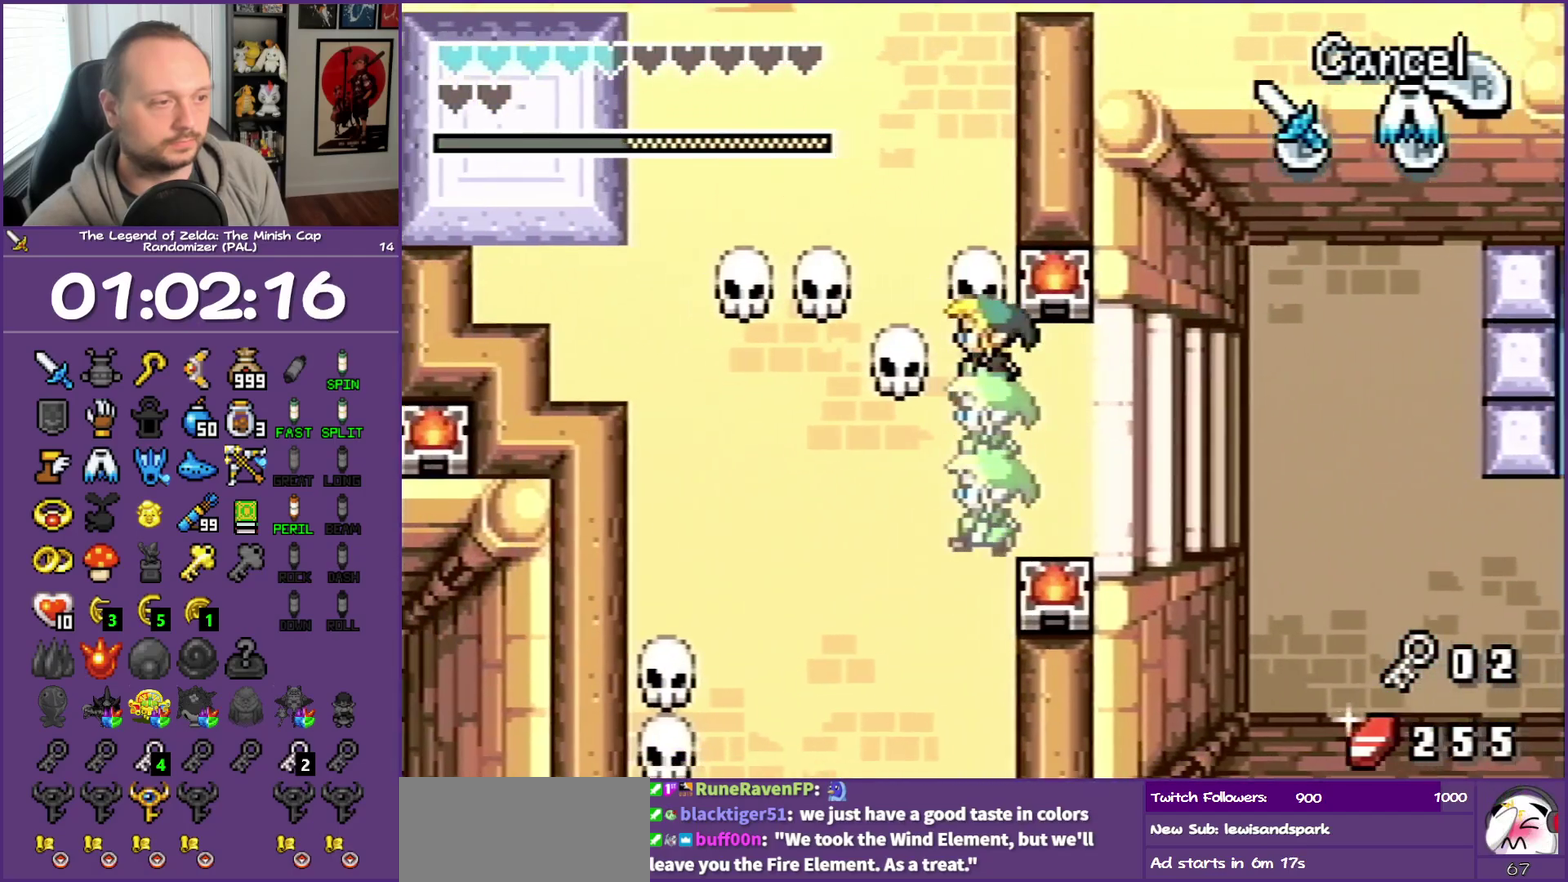
{"buttons": ["DPAD_LEFT"], "events": [[183, "DPAD_DOWN", "up"]]}
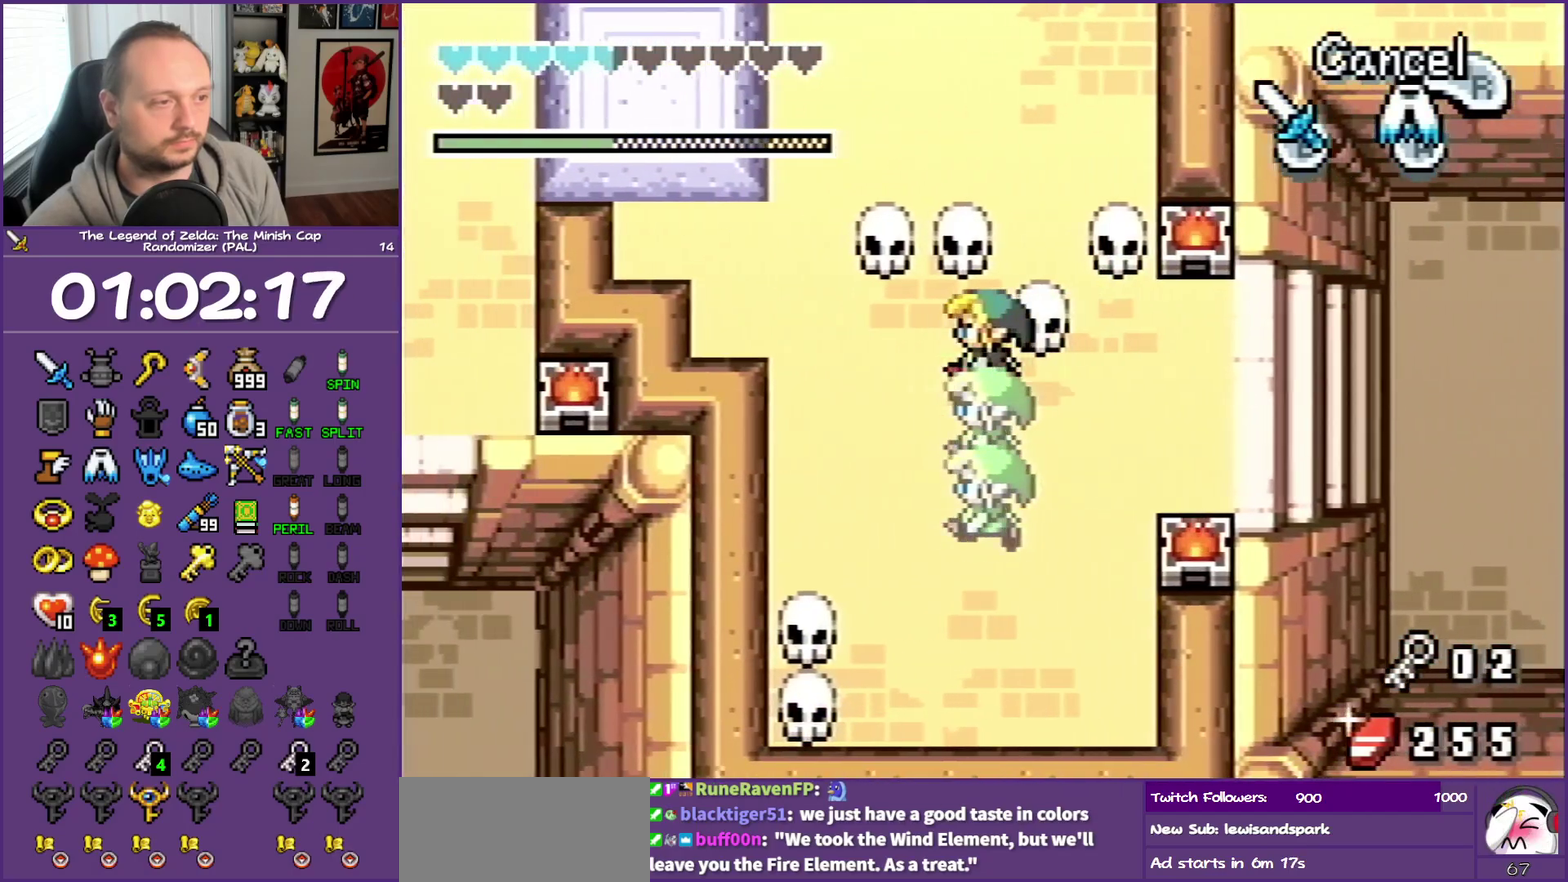
{"buttons": ["DPAD_UP"], "events": [[333, "DPAD_UP", "down"], [450, "DPAD_LEFT", "up"]]}
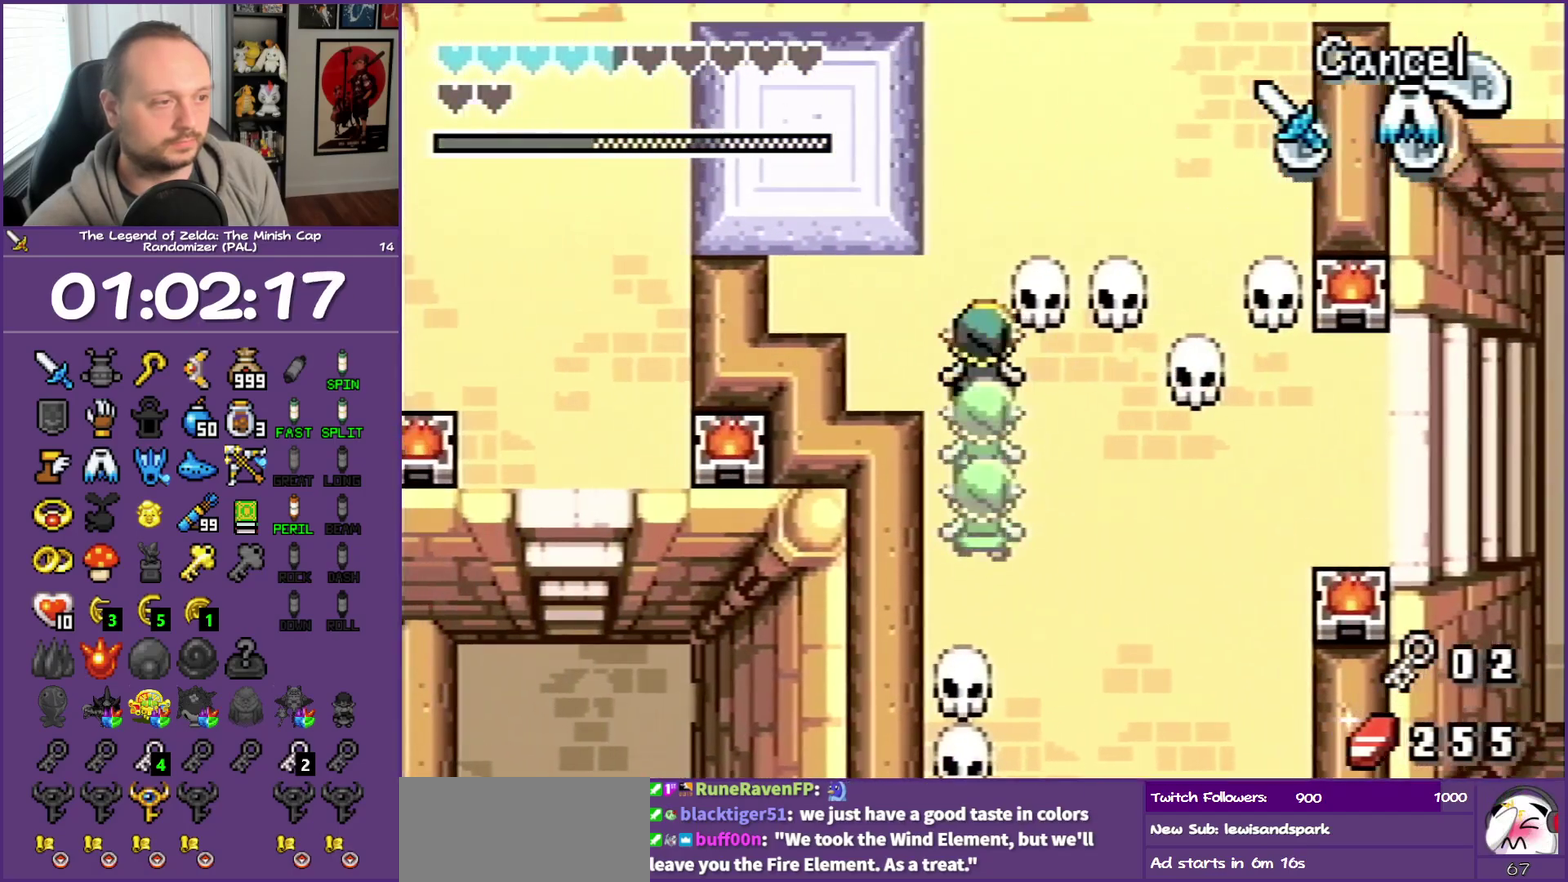
{"buttons": ["DPAD_UP"], "events": []}
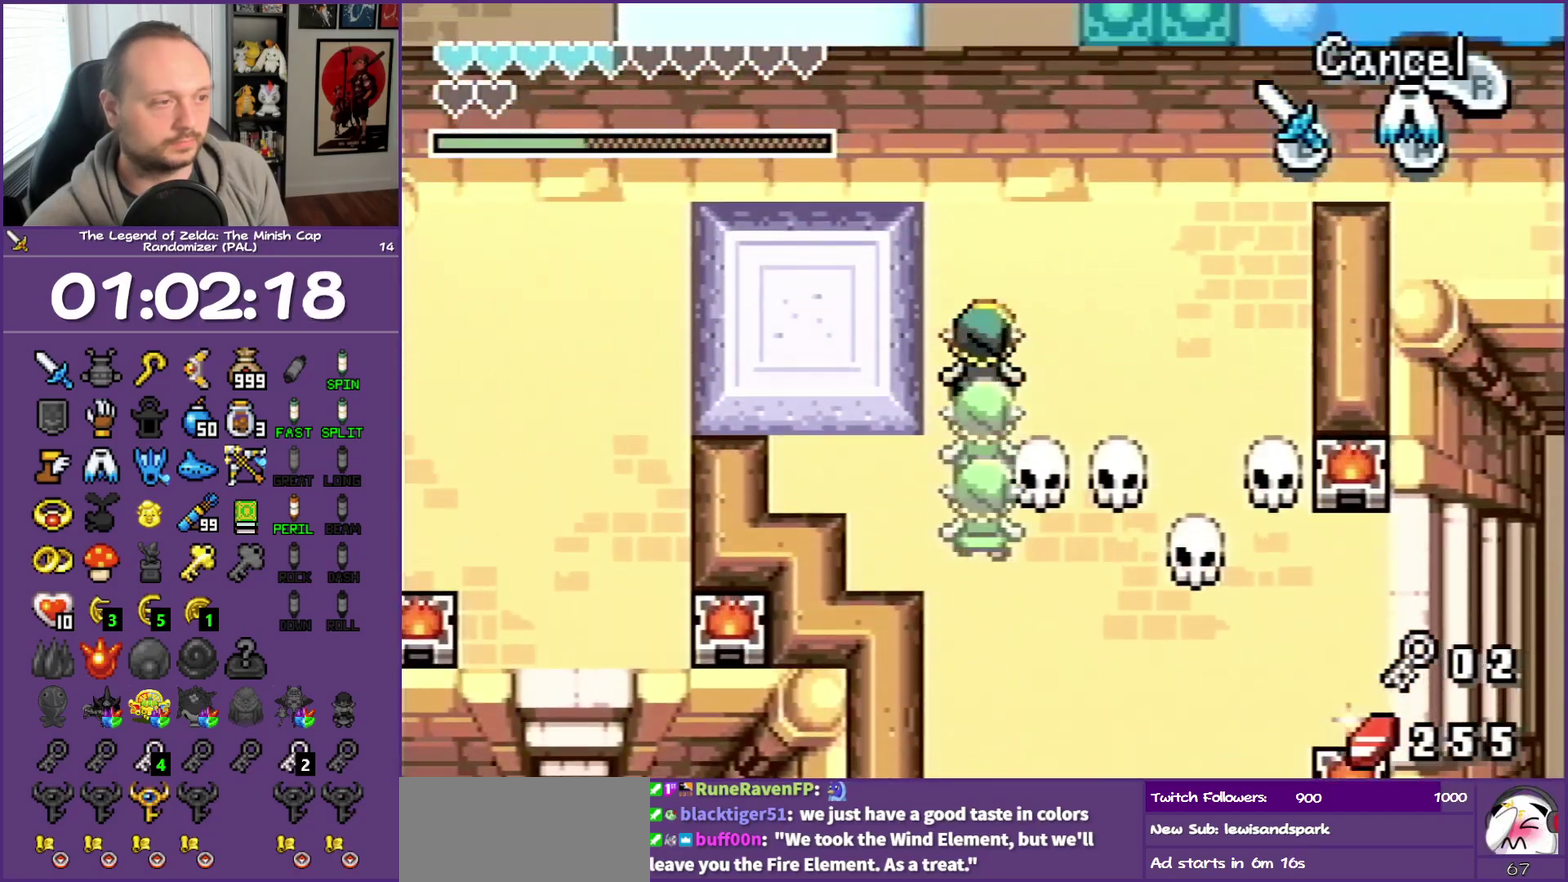
{"buttons": ["DPAD_LEFT"], "events": [[333, "DPAD_LEFT", "down"], [417, "DPAD_UP", "up"]]}
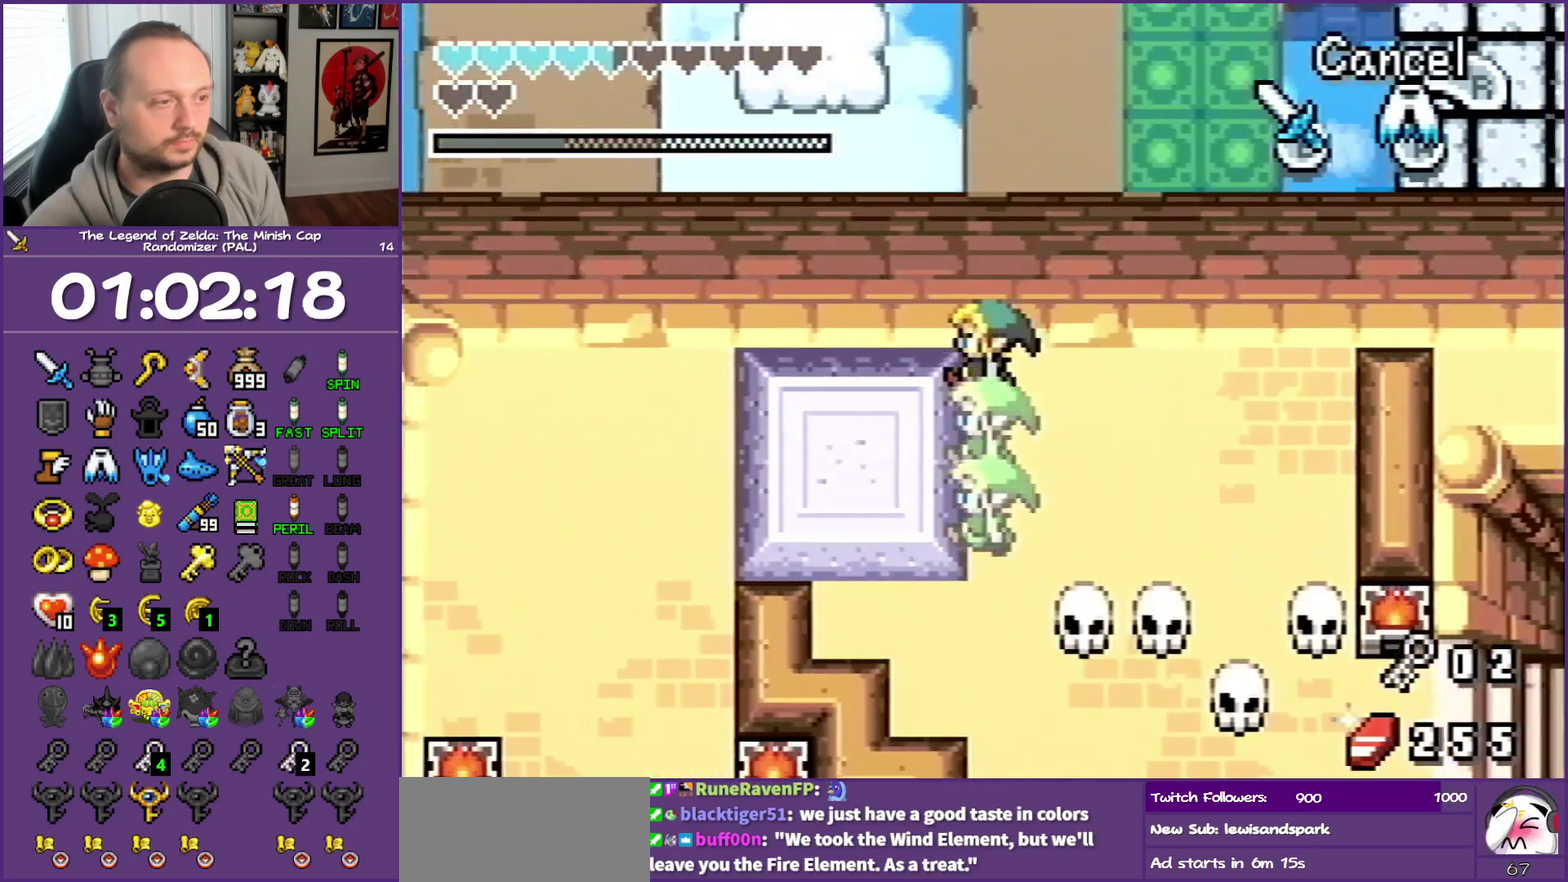
{"buttons": ["DPAD_LEFT"], "events": []}
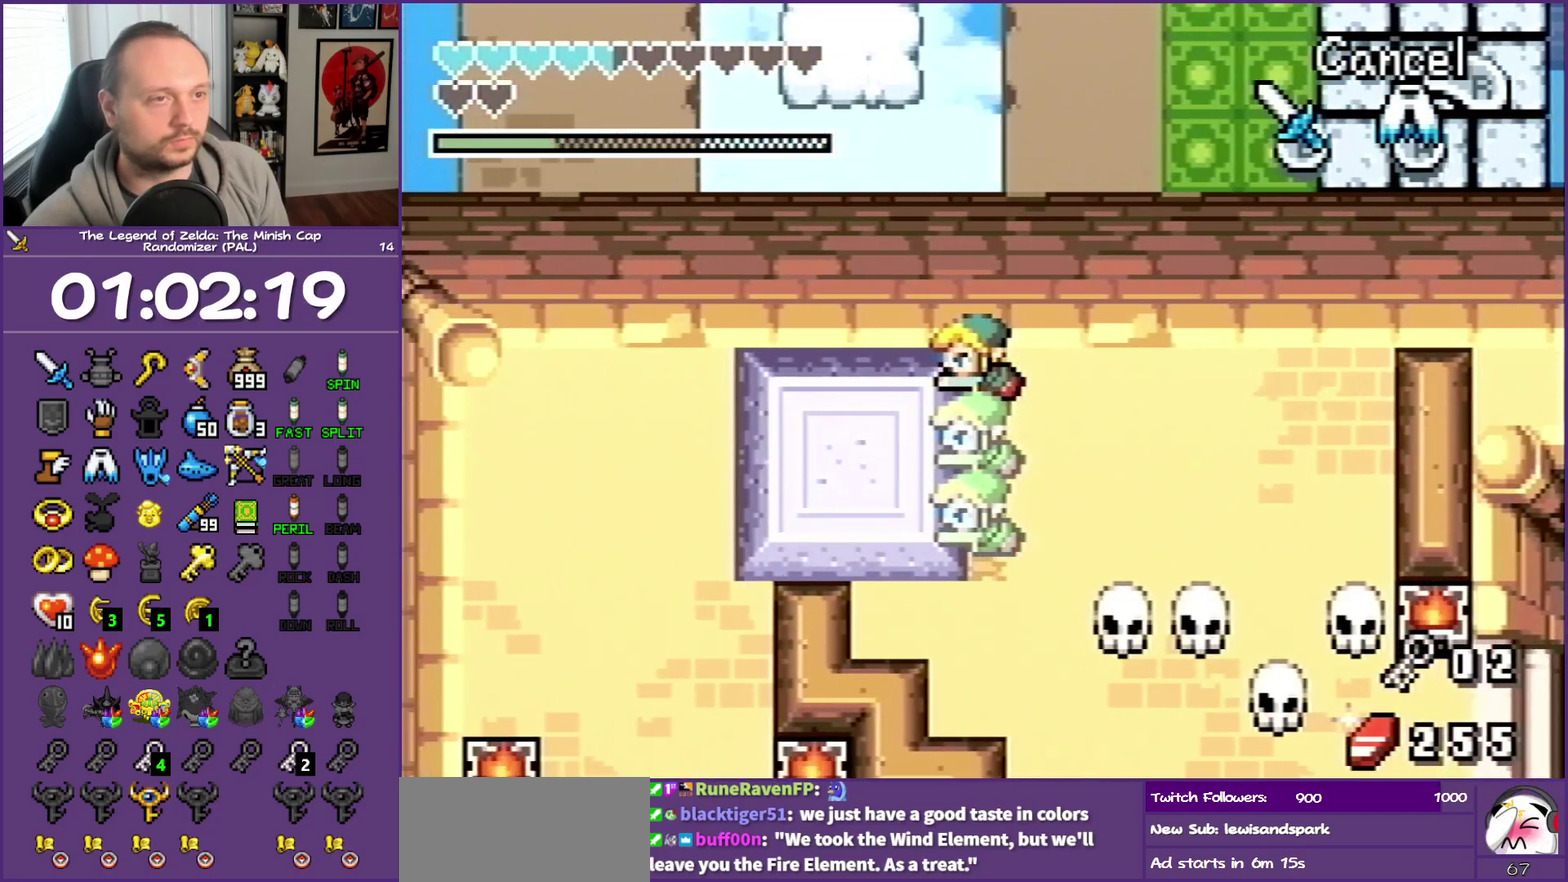
{"buttons": ["DPAD_LEFT"], "events": []}
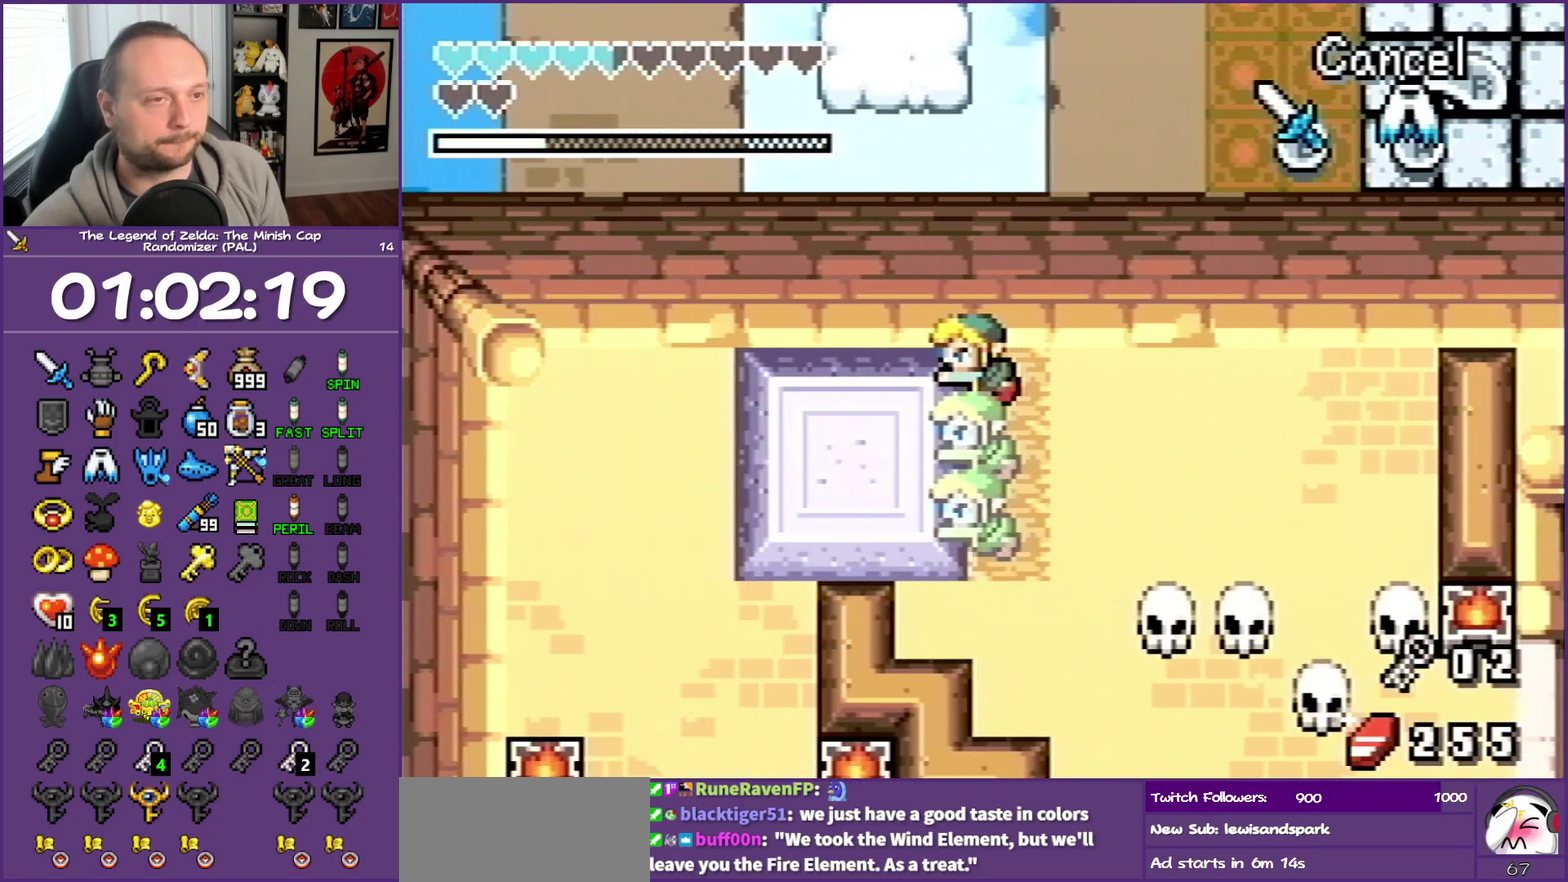
{"buttons": ["DPAD_LEFT"], "events": []}
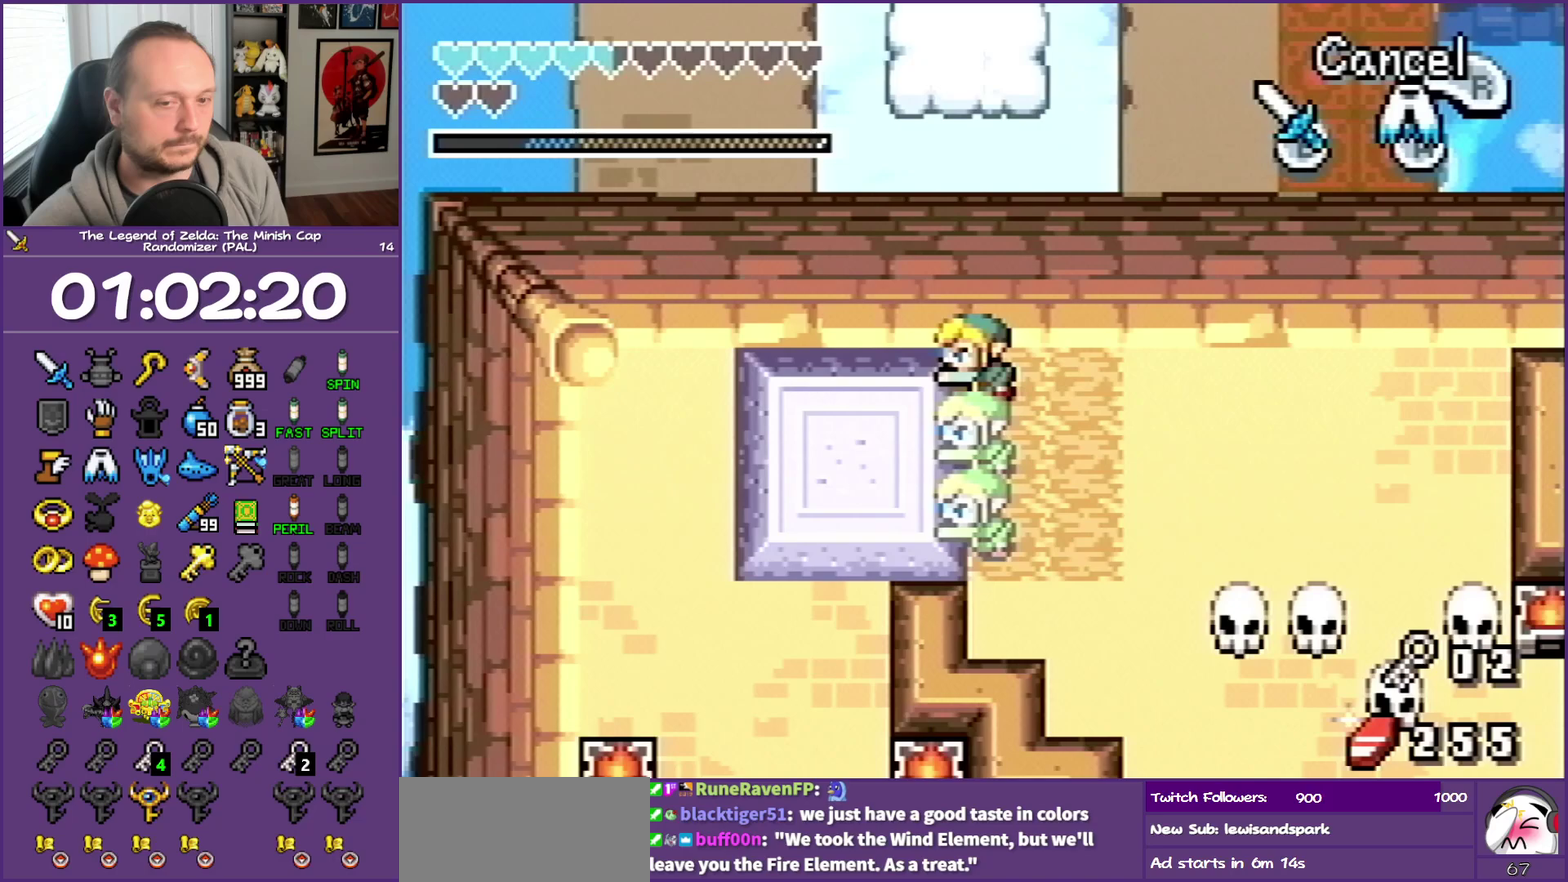
{"buttons": ["DPAD_LEFT"], "events": []}
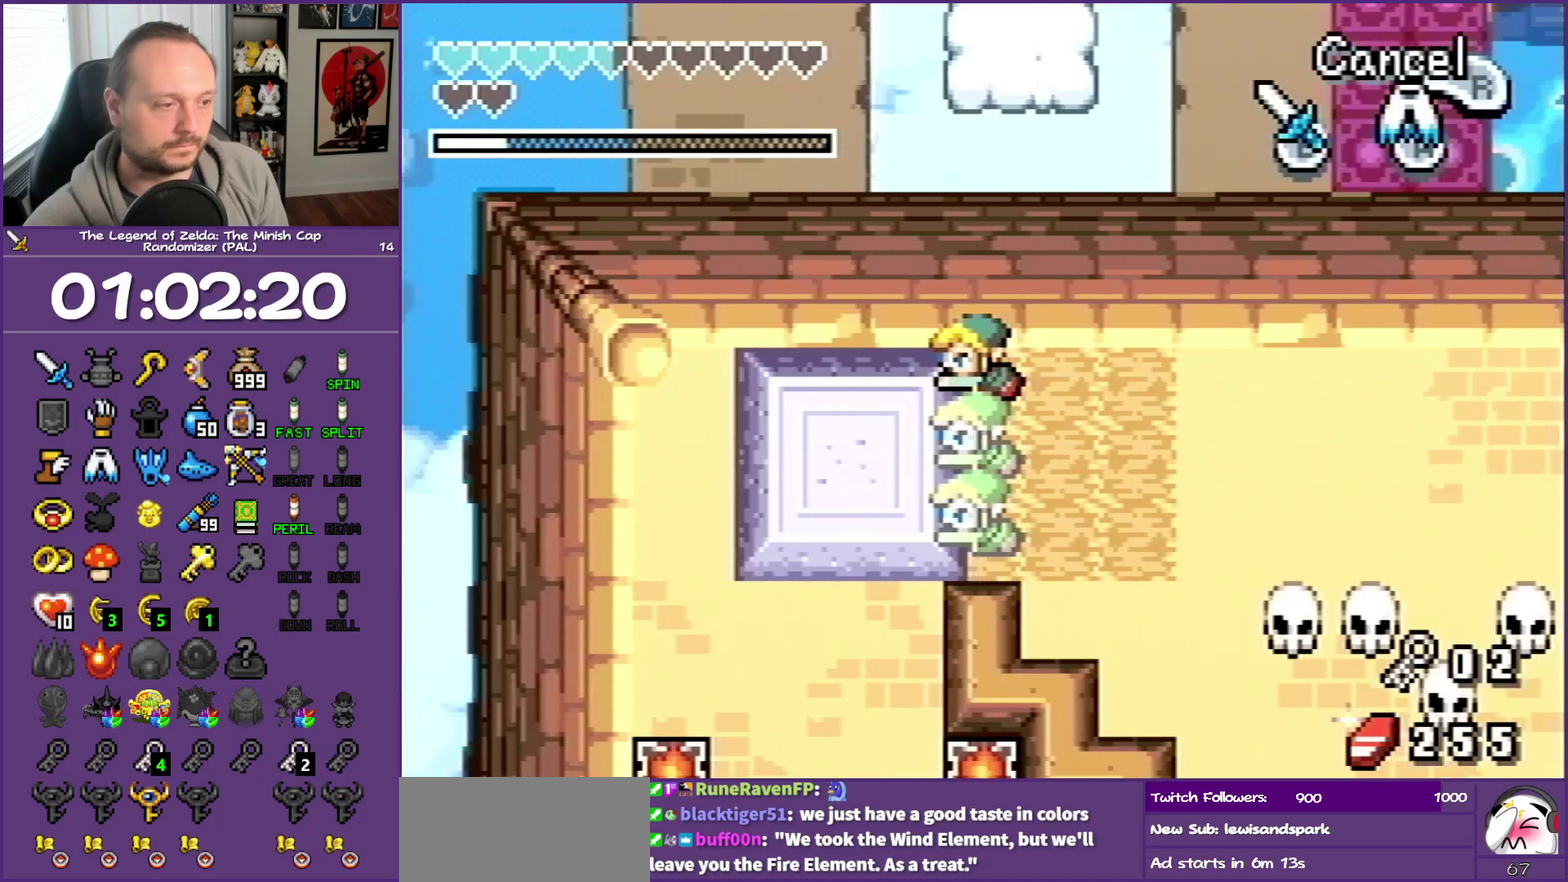
{"buttons": ["DPAD_LEFT"], "events": []}
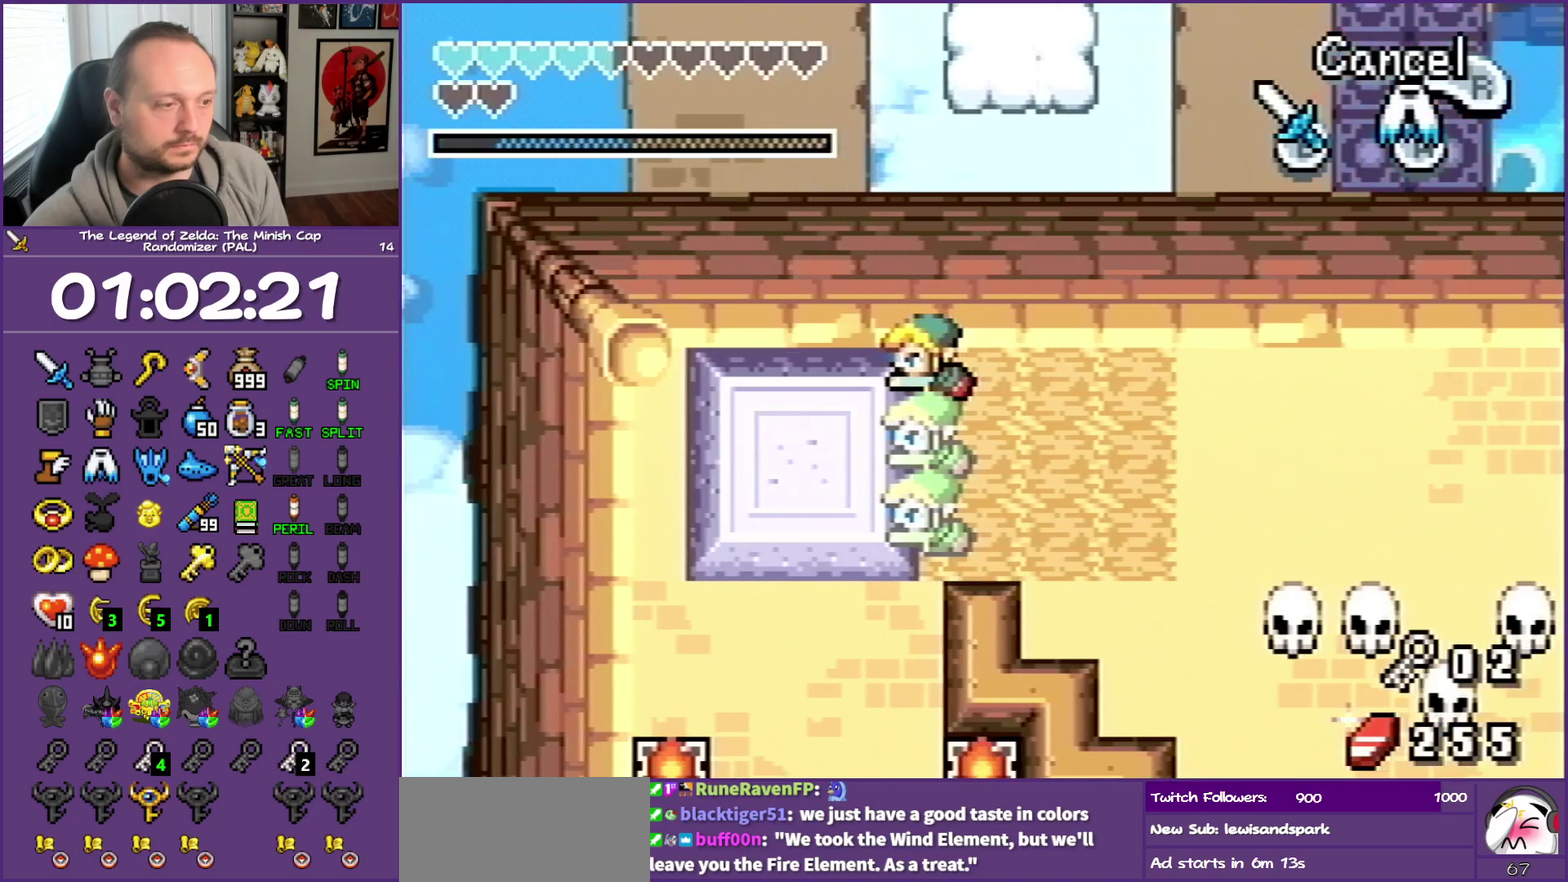
{"buttons": ["R1", "DPAD_DOWN"], "events": [[133, "DPAD_DOWN", "down"], [233, "DPAD_LEFT", "up"], [467, "R1", "down"]]}
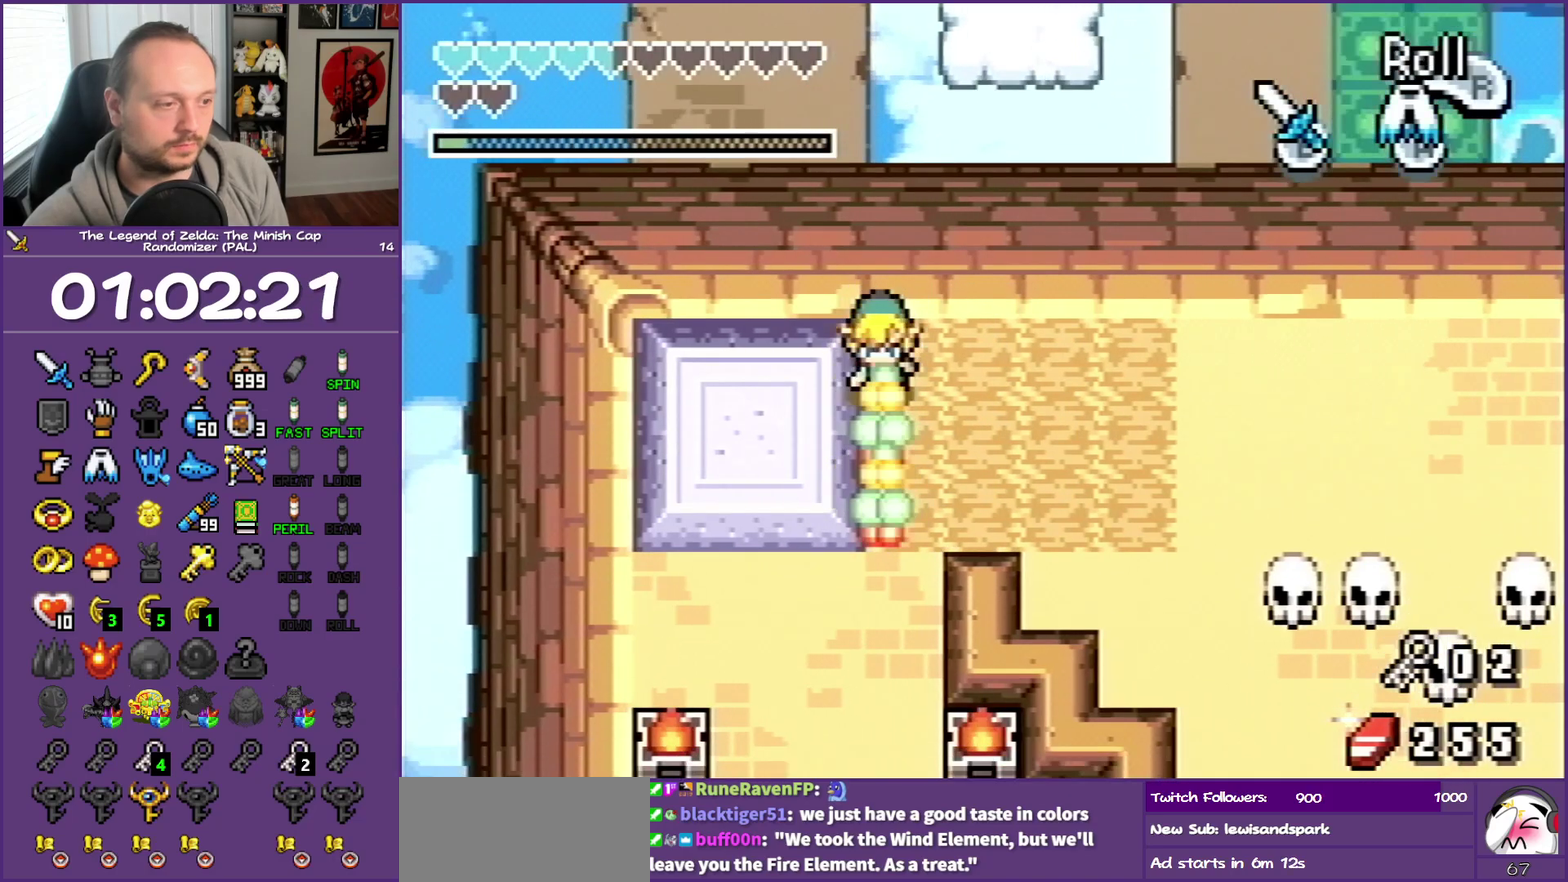
{"buttons": ["DPAD_DOWN", "DPAD_LEFT"], "events": [[233, "R1", "up"], [283, "R1", "down"], [467, "R1", "up"], [500, "DPAD_LEFT", "down"]]}
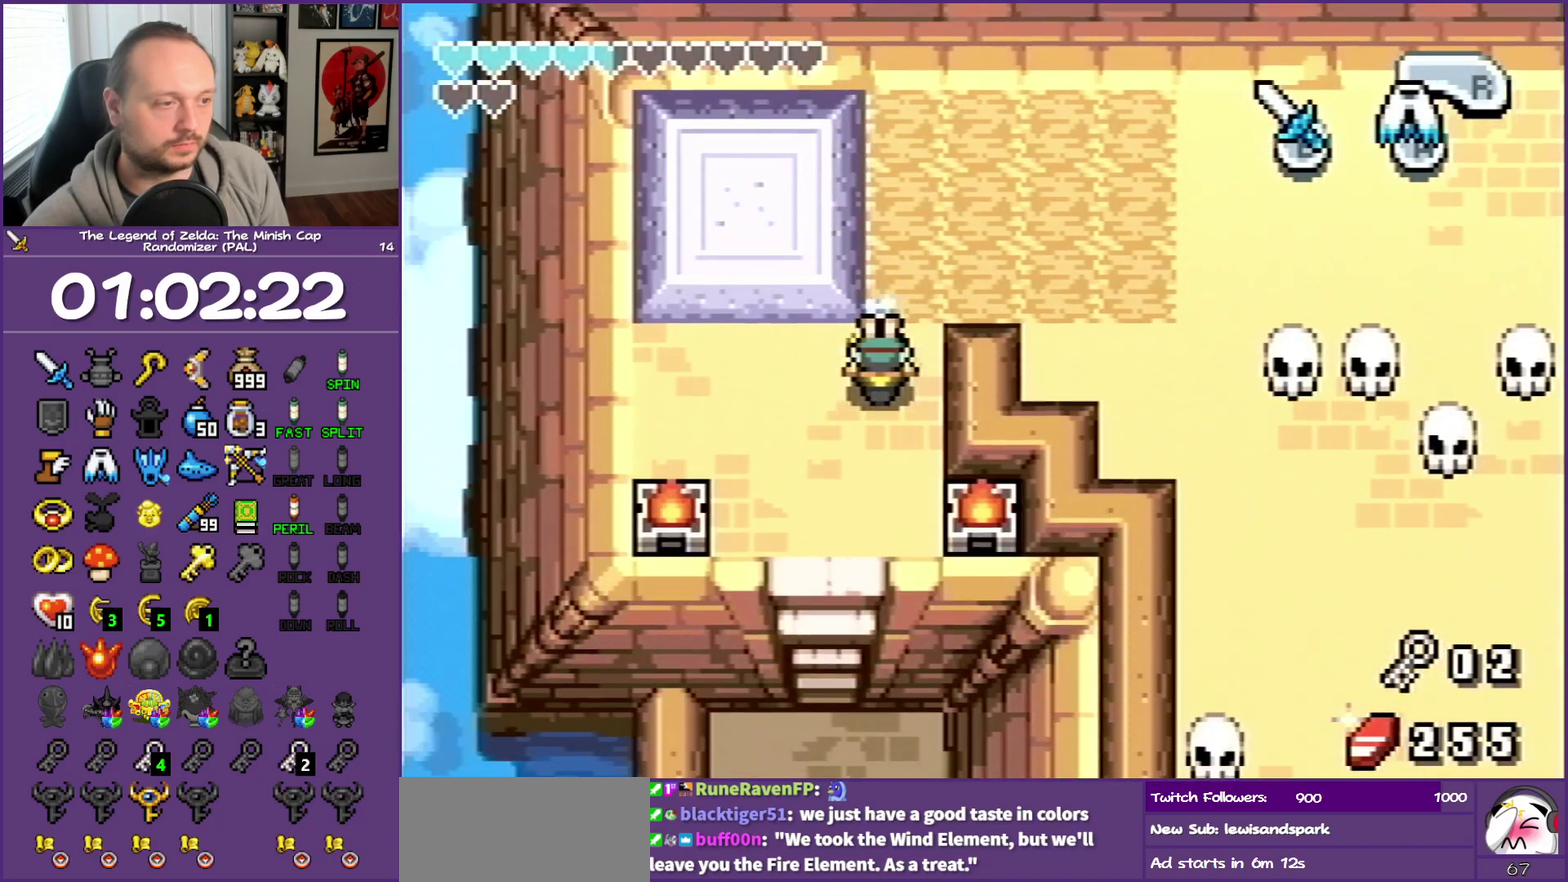
{"buttons": ["R1", "DPAD_DOWN"], "events": [[333, "DPAD_LEFT", "up"], [383, "R1", "down"]]}
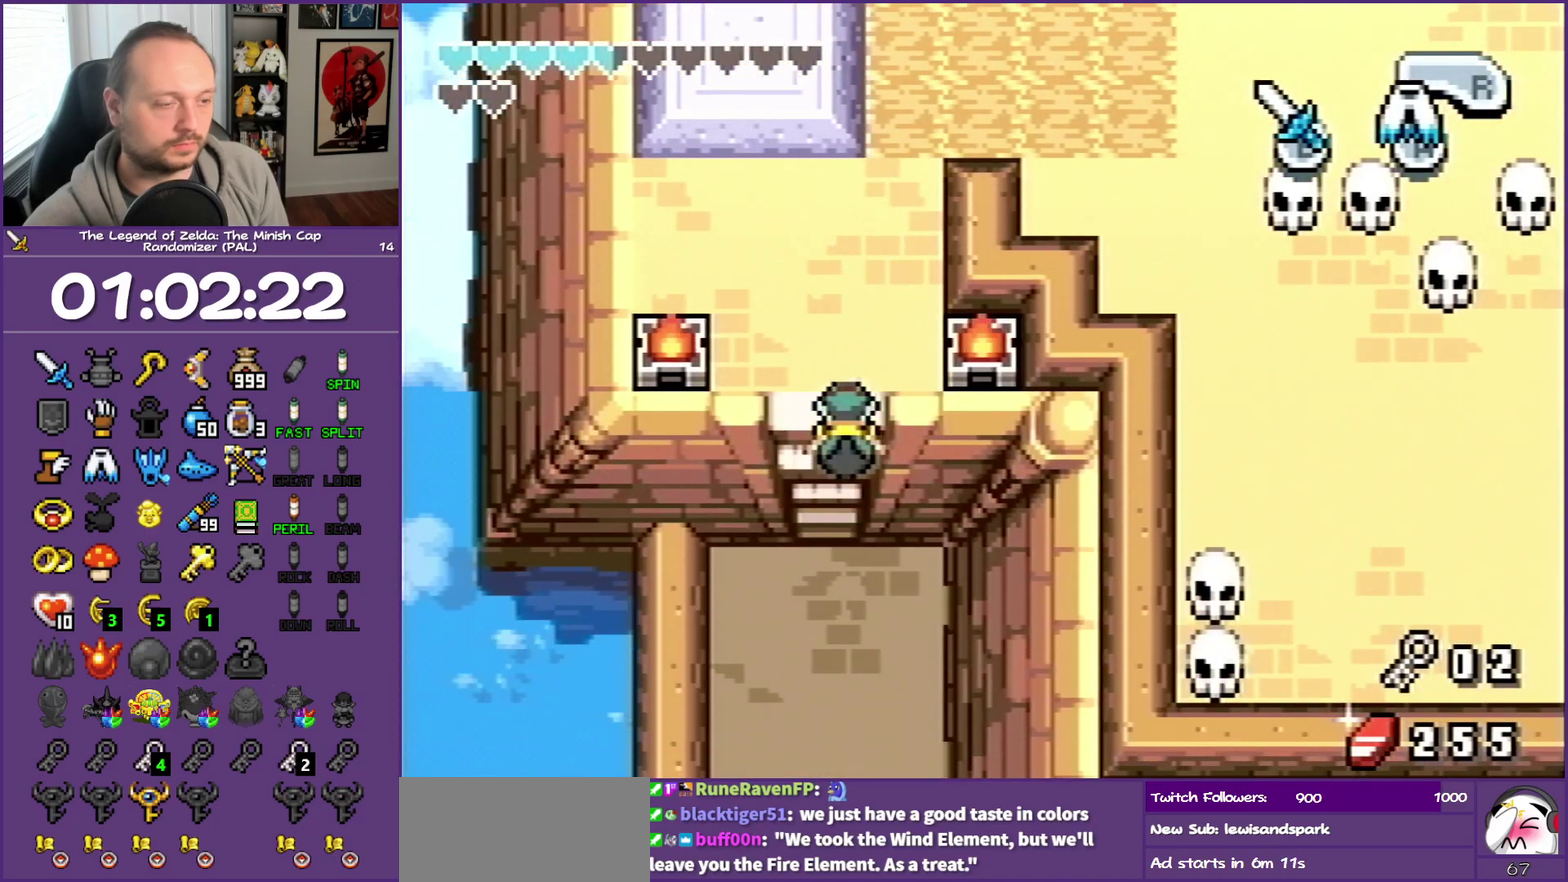
{"buttons": ["R1", "DPAD_DOWN"], "events": [[67, "R1", "up"], [367, "R1", "down"]]}
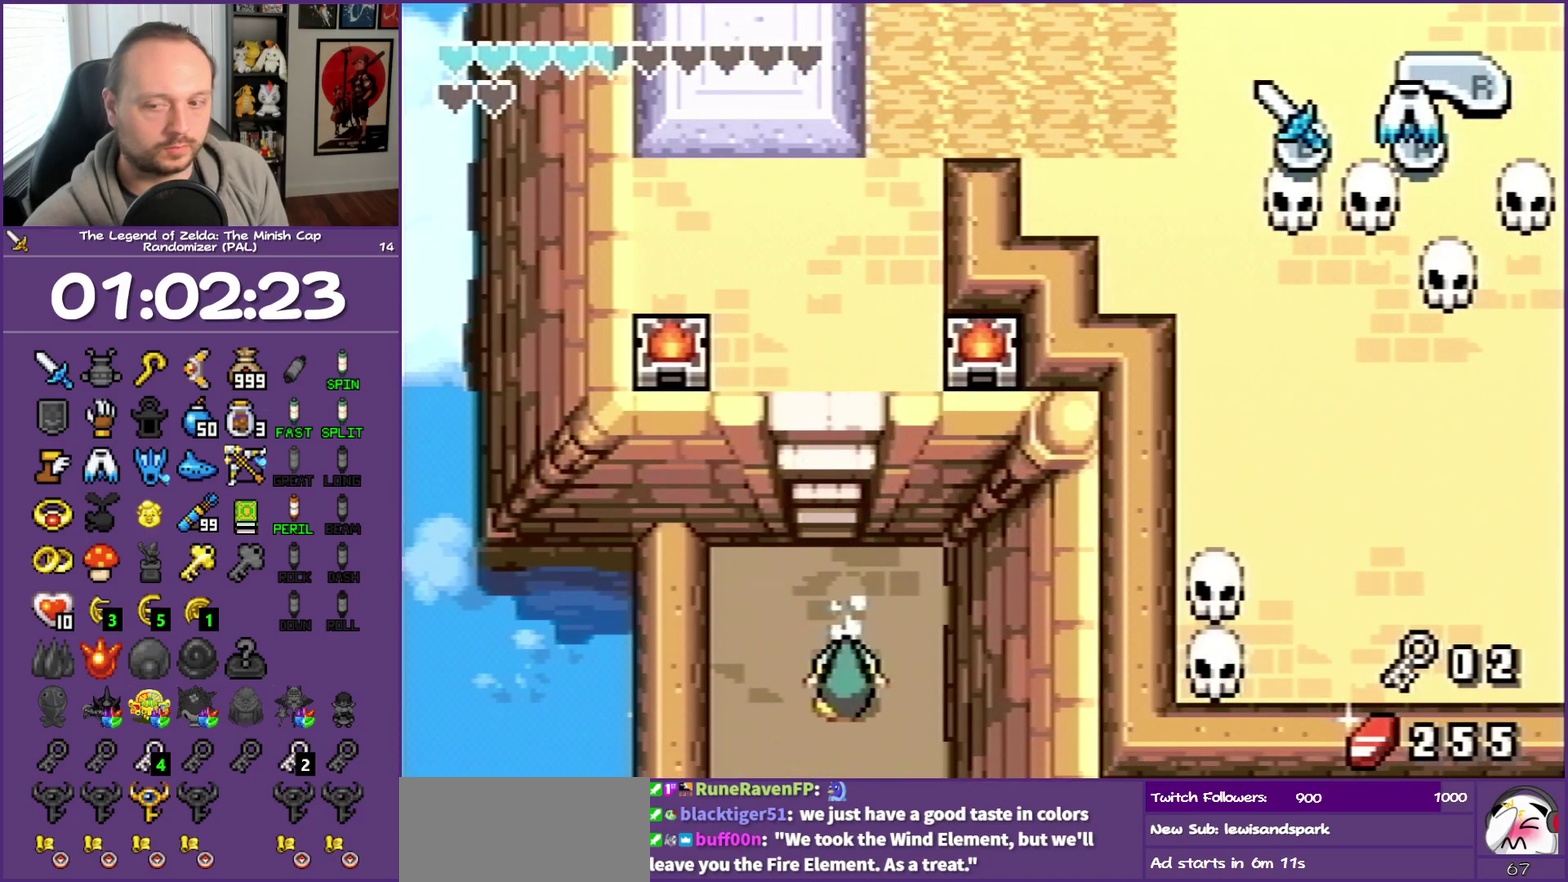
{"buttons": ["DPAD_DOWN"], "events": [[33, "R1", "up"]]}